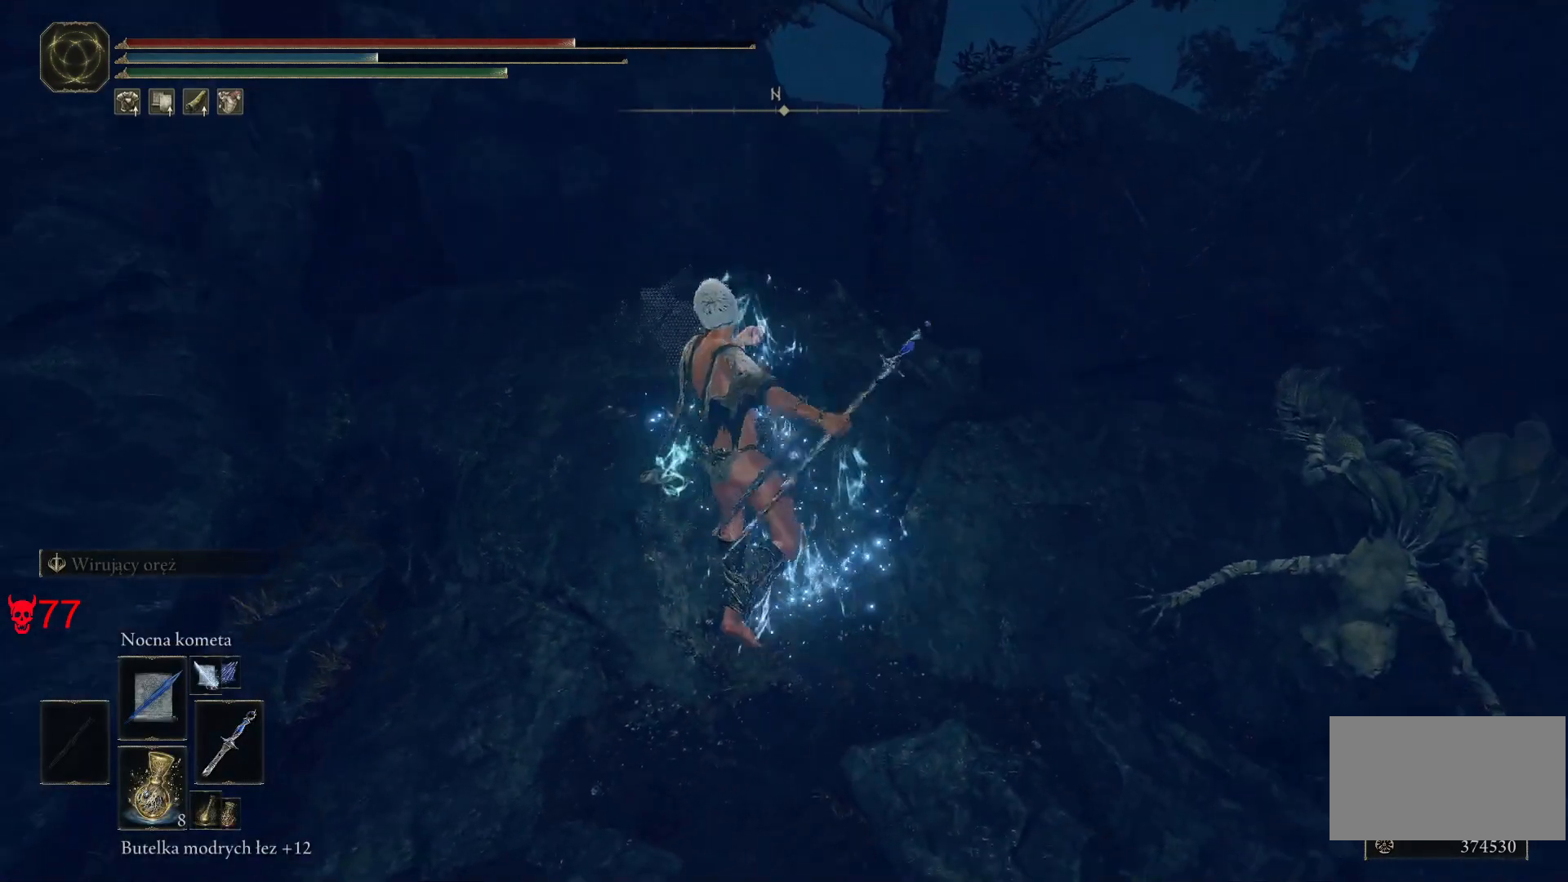
Gameplay with keyboard and mouse; each line is a JSON object with the keys and mouse buttons held at the frame after it. "events" lists presses ("down") and releases ("up") of "a", "ctrl", "d", "e", "q", "s", "shift", "space", "w", "mouse_left", "mouse_wheel", "mouse_right", "mouse_mb4" and "mouse_mb5" between this image and that frame as [ms after this image, input, new state], when the widget could be followed in between. "mouse_left", "mouse_wheel", "mouse_right", "mouse_mb4", "mouse_mb5" = the "left", "wheel", "right", "mb4", "mb5" buttons of the "mouse" list. No other keys are recorded. "wheel" means that the mouse wheel is clicked or scrolled. Mouse movement is not recorded.
{"keys": ["w"], "mouse": [], "events": [[83, "w", "down"]]}
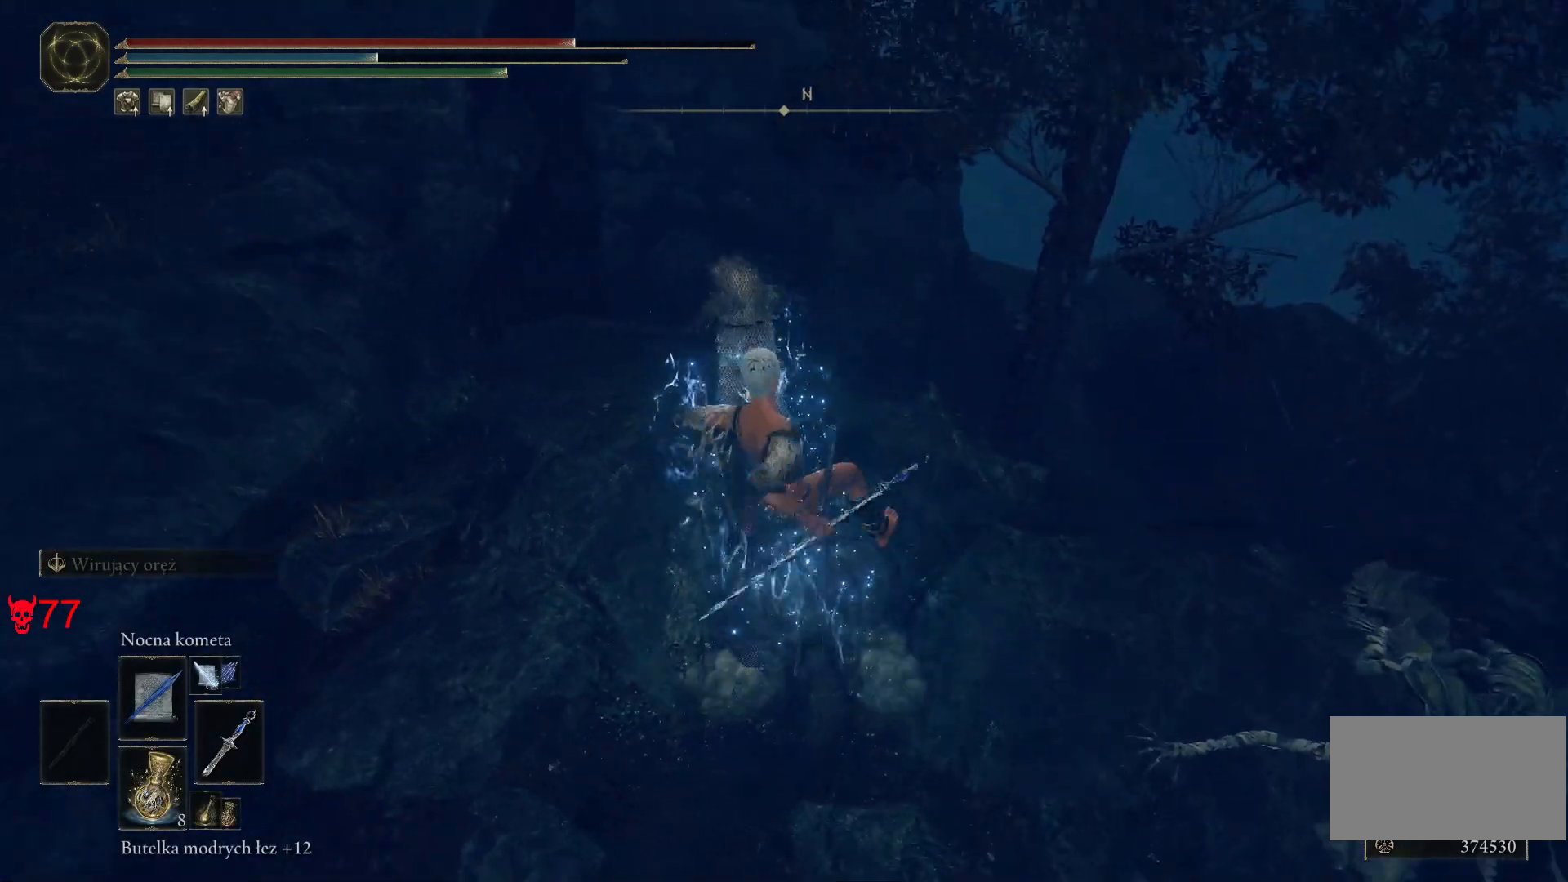
{"keys": ["w"], "mouse": [], "events": []}
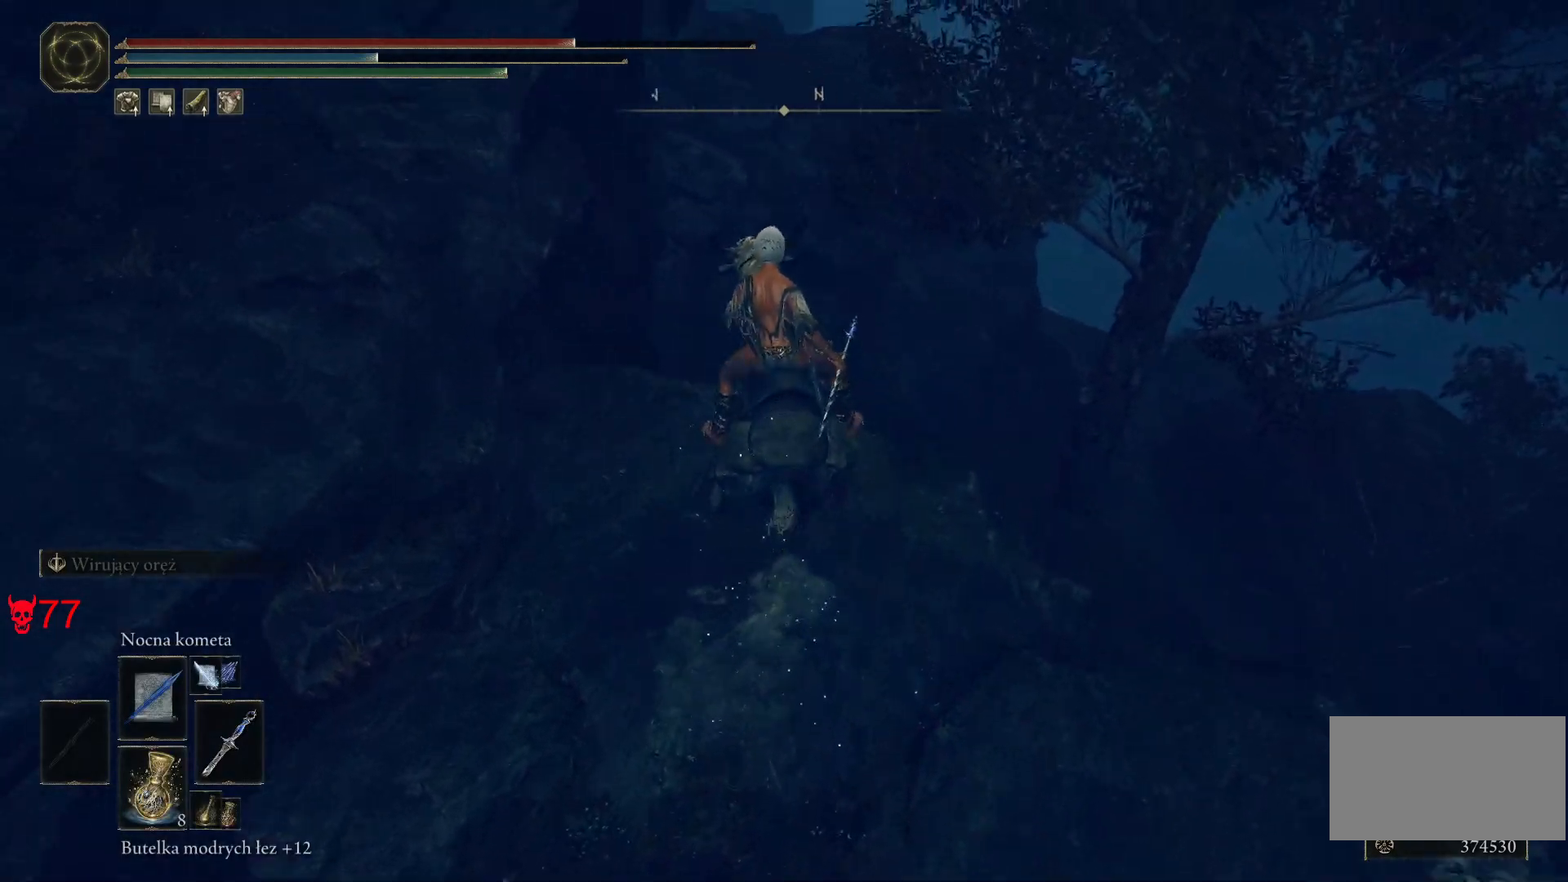
{"keys": ["w"], "mouse": [], "events": []}
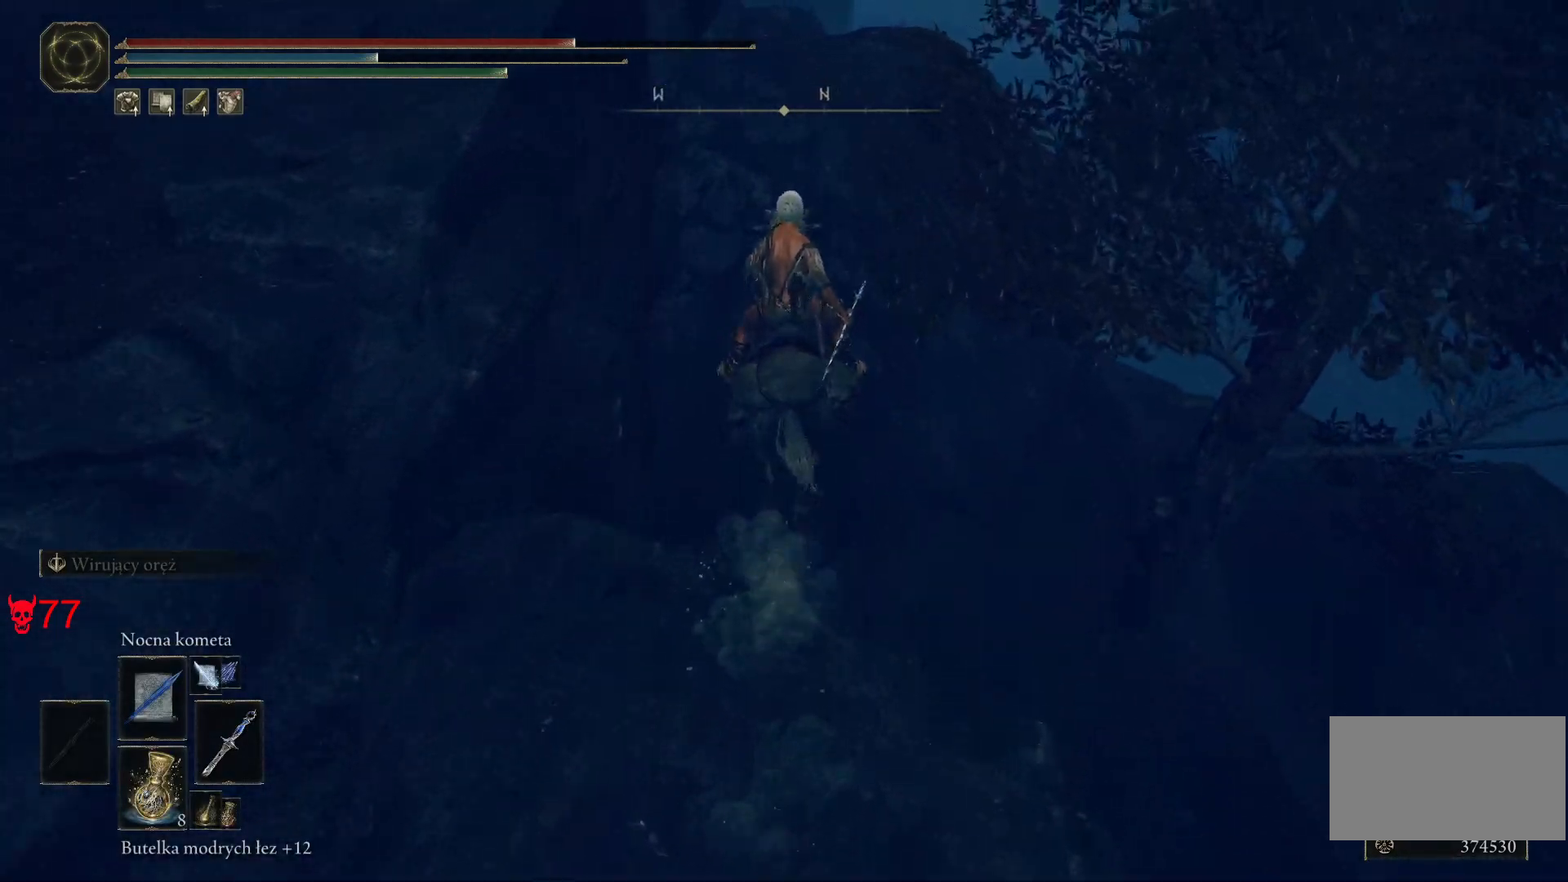
{"keys": ["w"], "mouse": [], "events": []}
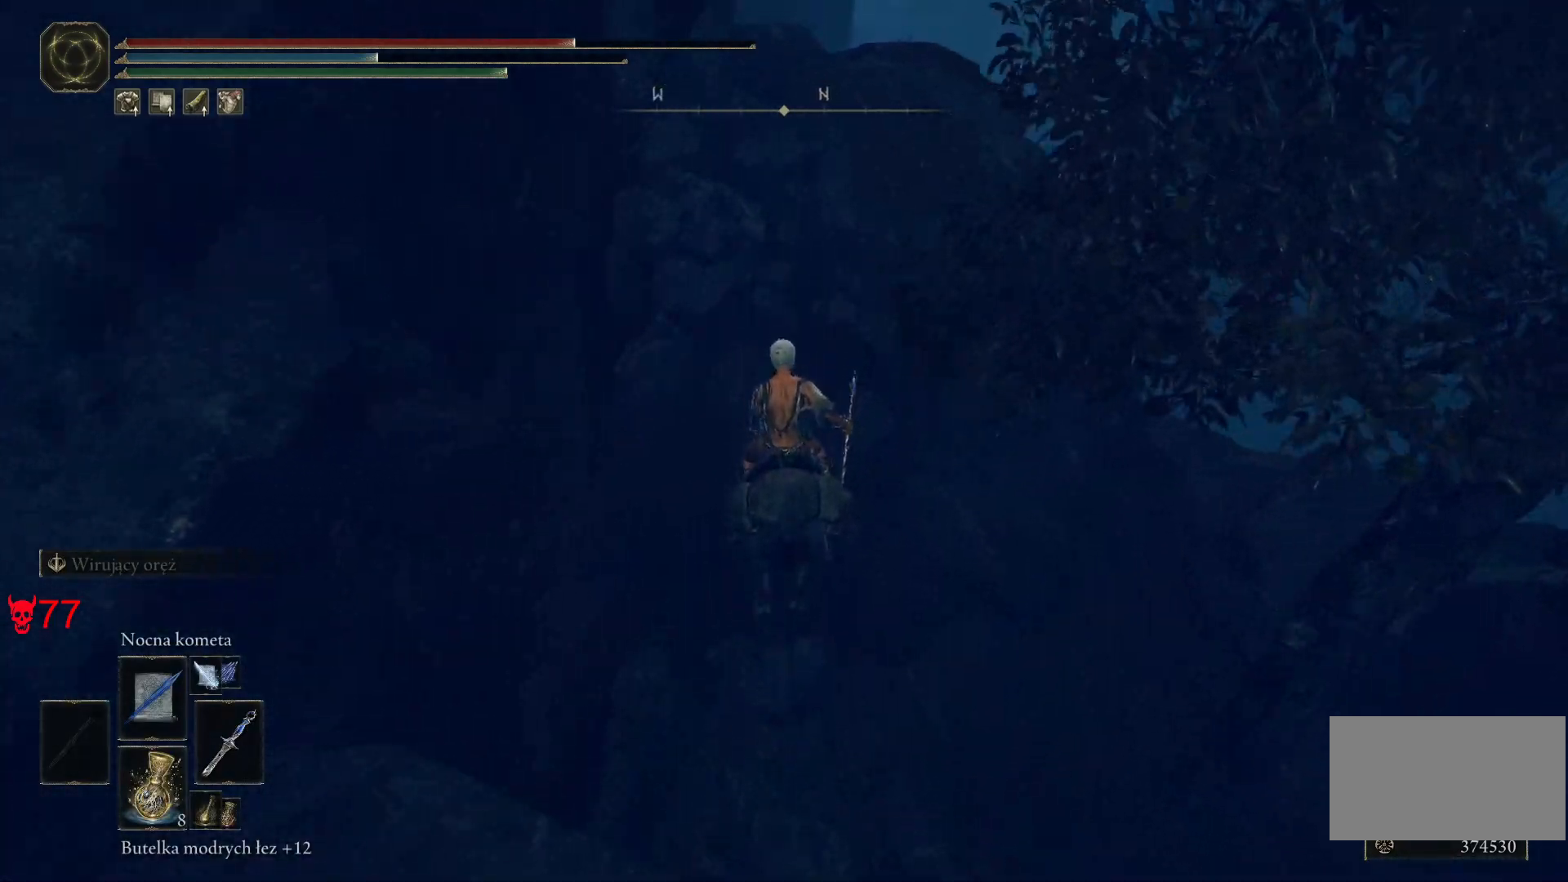
{"keys": ["w"], "mouse": [], "events": []}
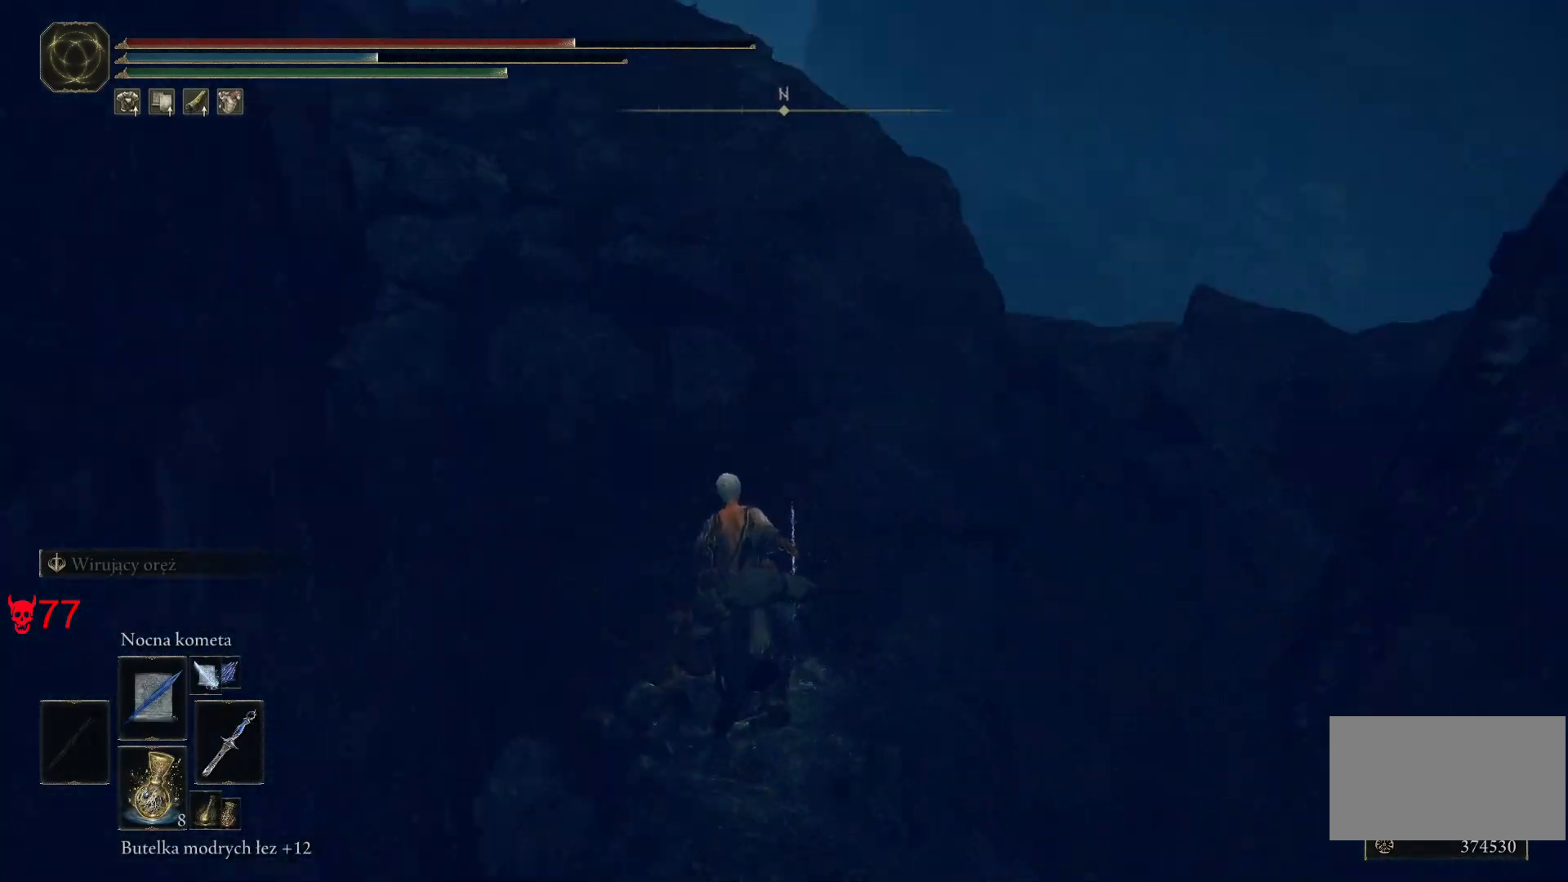
{"keys": [], "mouse": [], "events": [[267, "w", "up"]]}
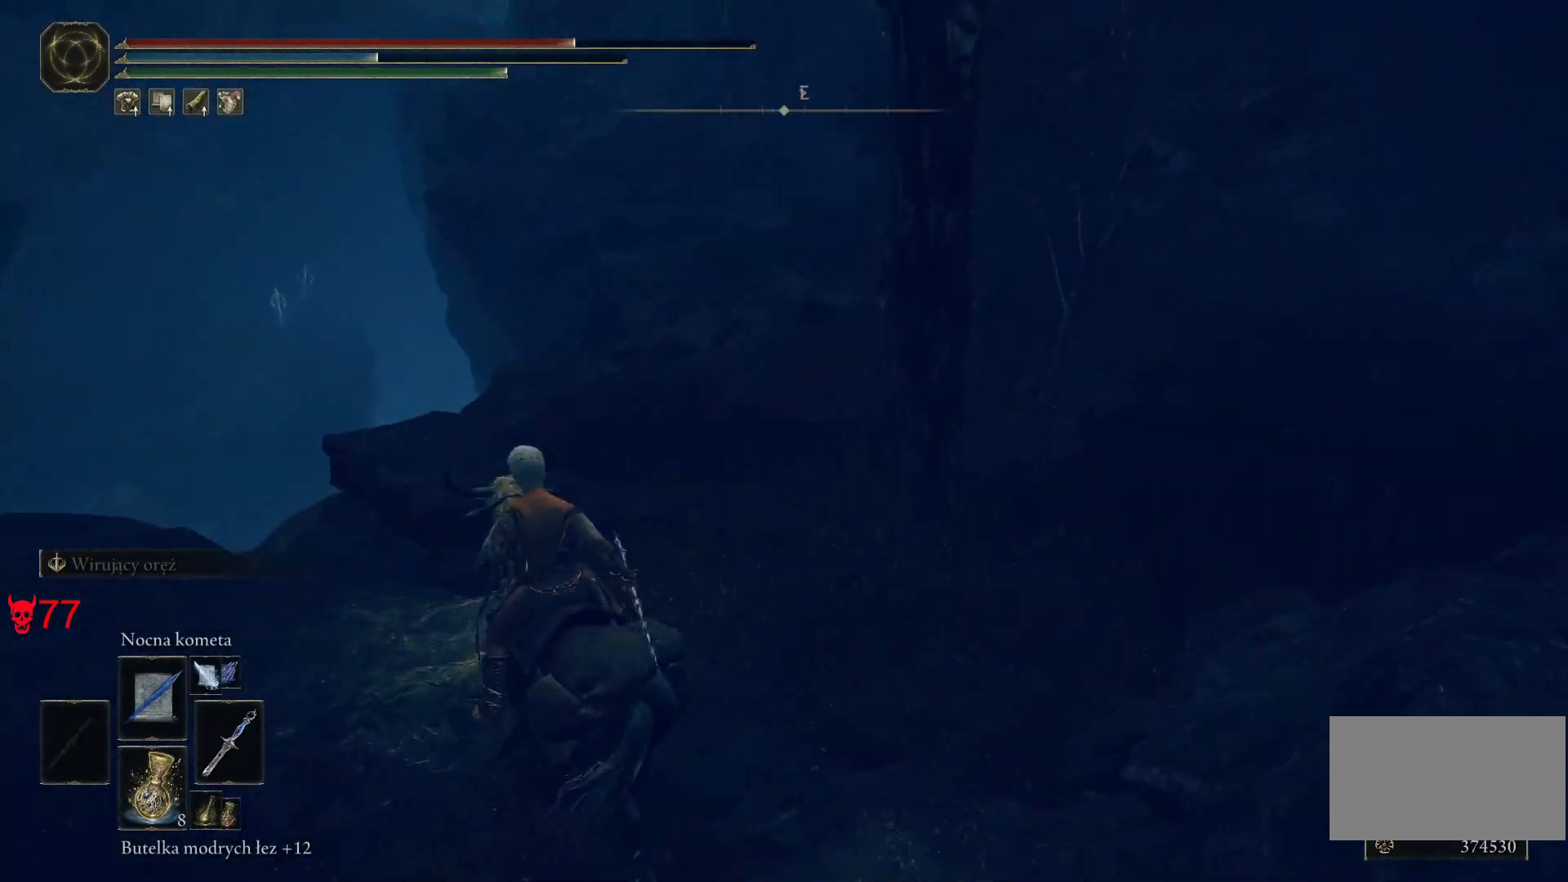
{"keys": [], "mouse": [], "events": []}
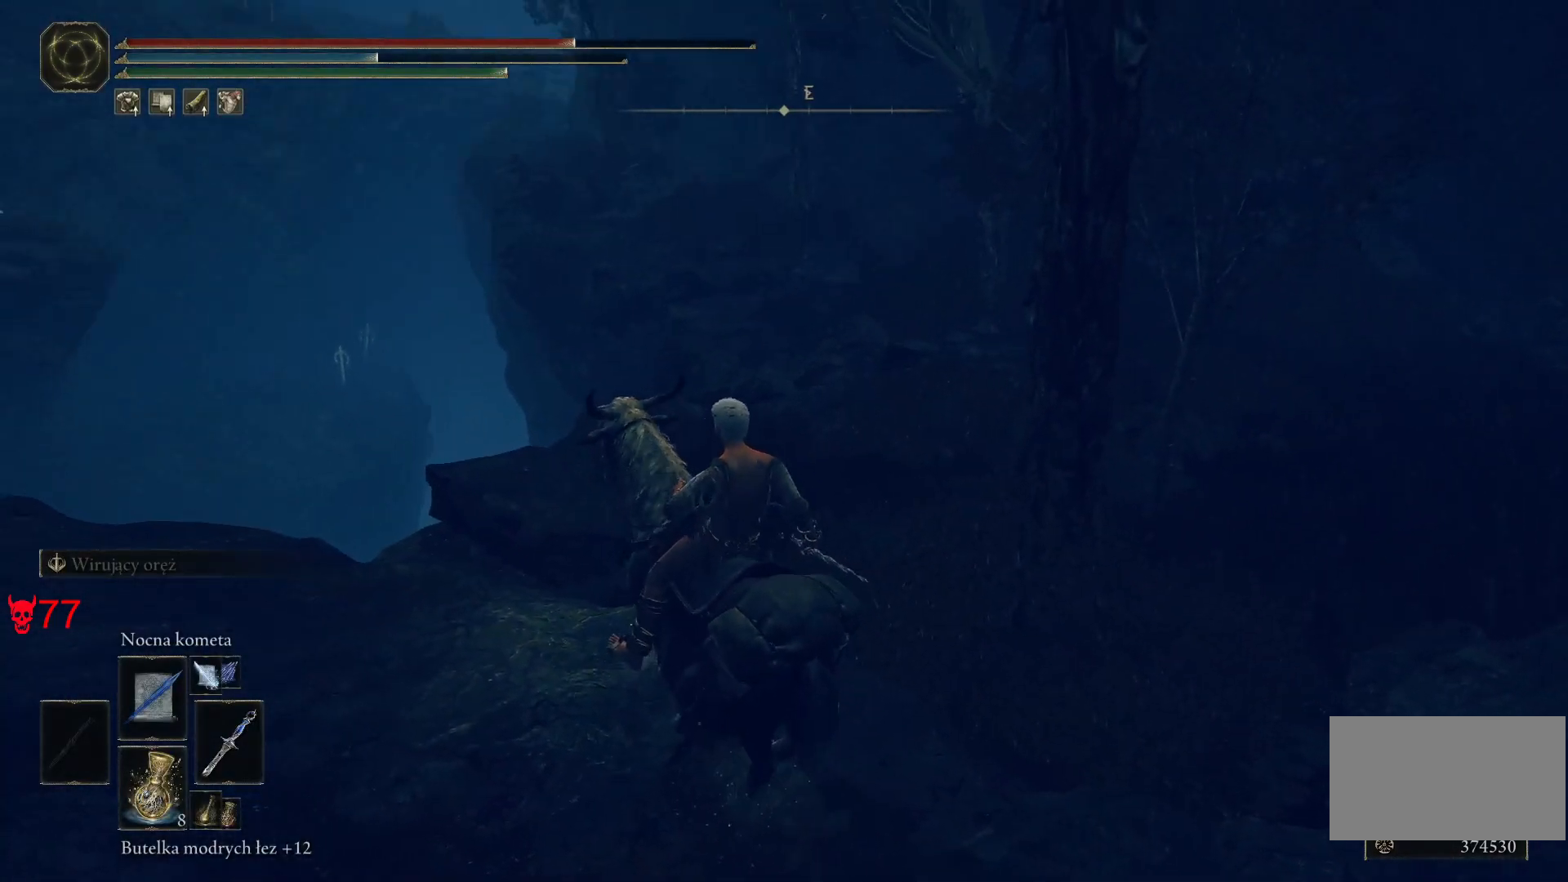
{"keys": ["a", "w"], "mouse": [], "events": [[217, "a", "down"], [450, "w", "down"]]}
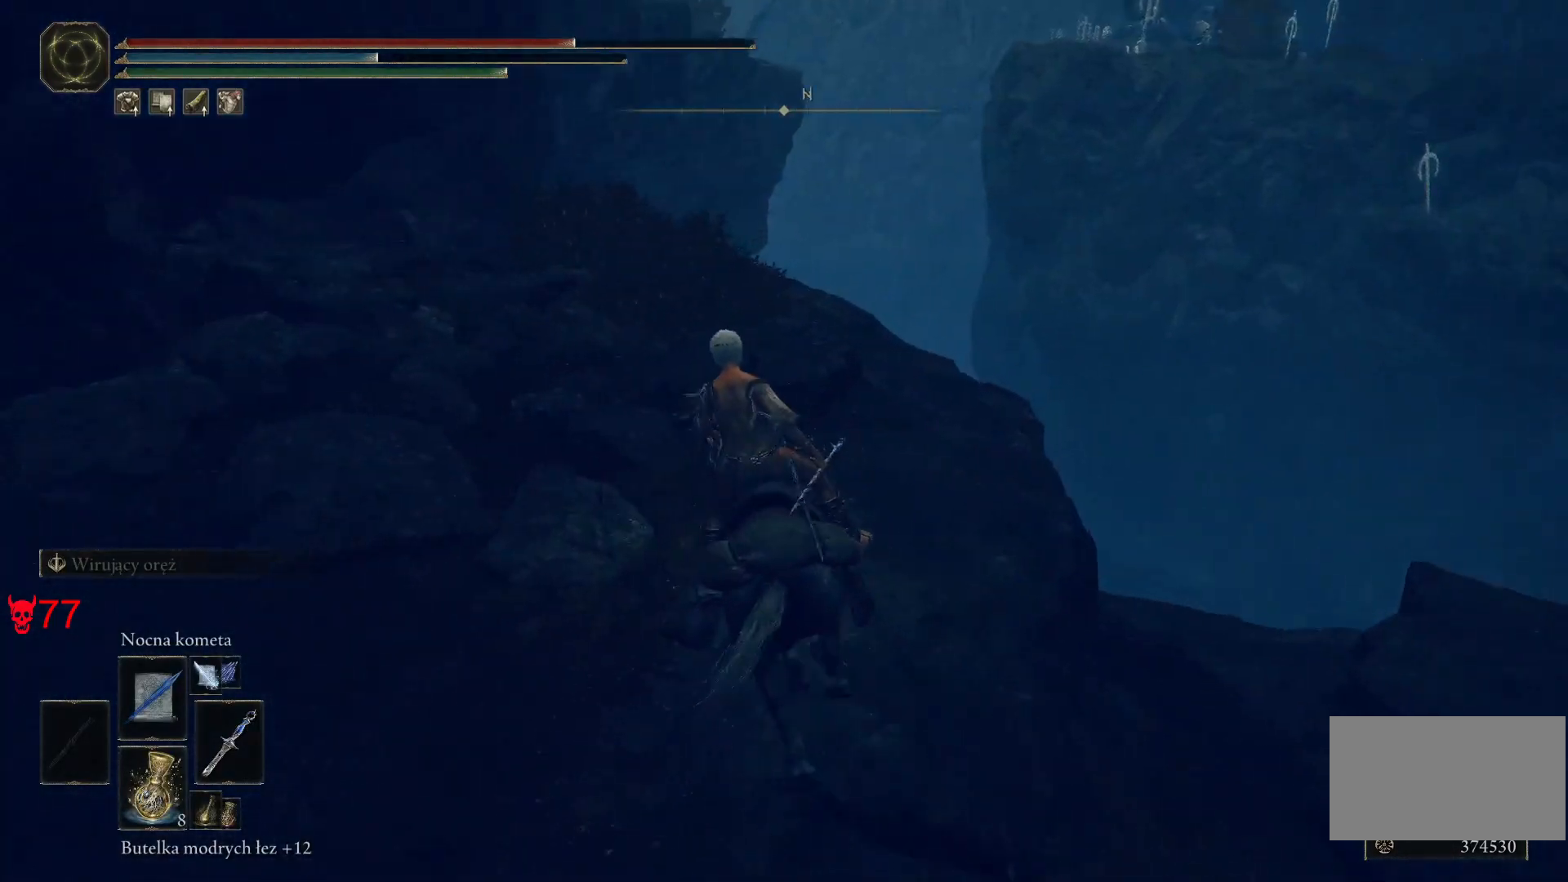
{"keys": ["w"], "mouse": [], "events": [[67, "a", "up"]]}
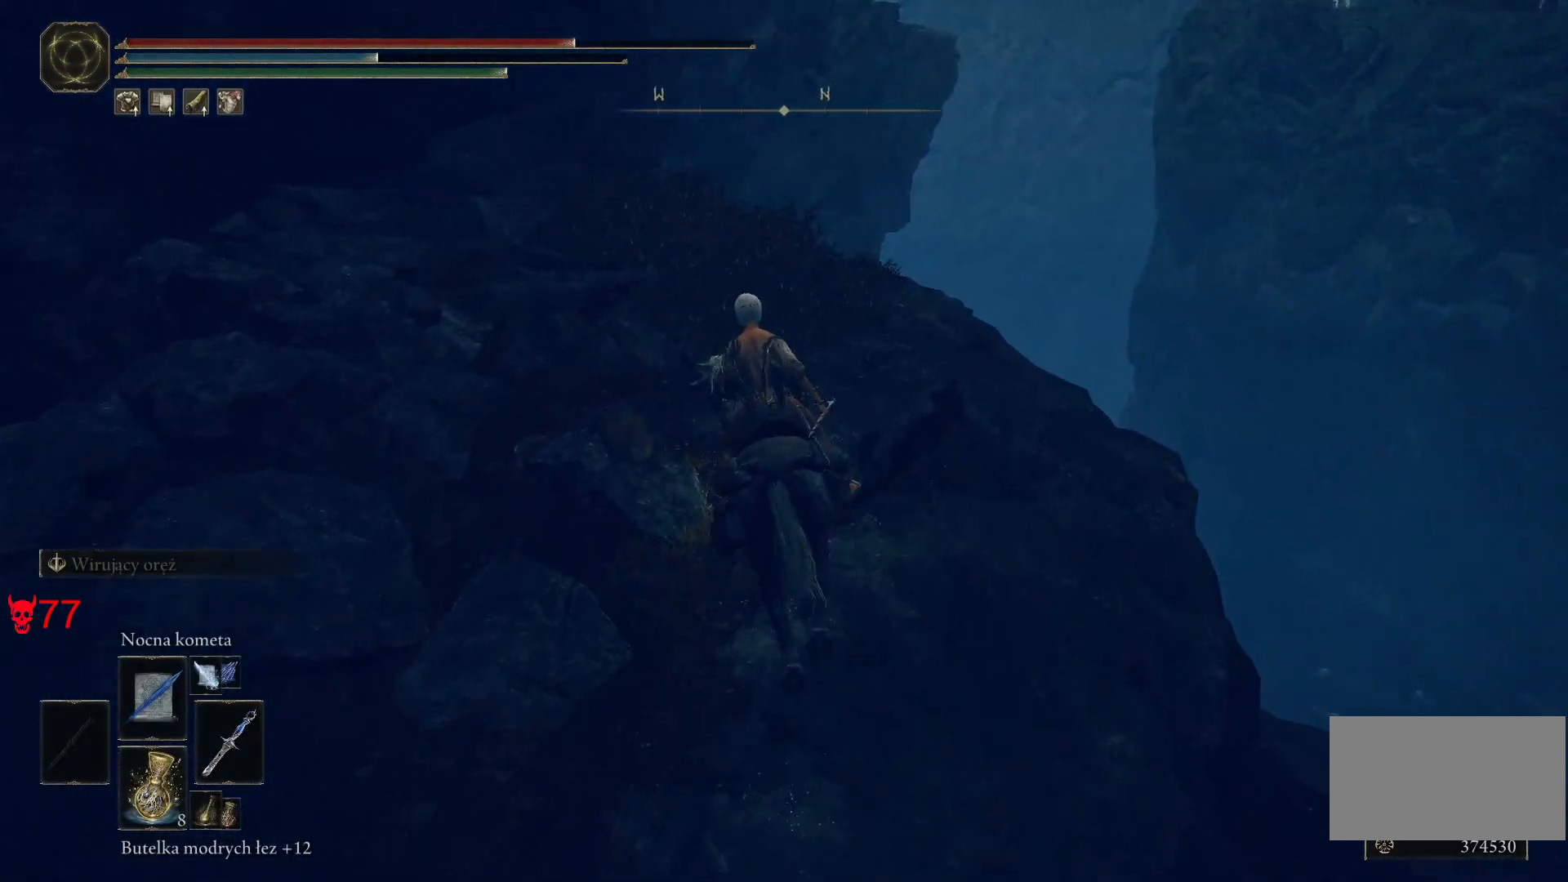
{"keys": ["w"], "mouse": [], "events": [[83, "d", "down"], [333, "d", "up"]]}
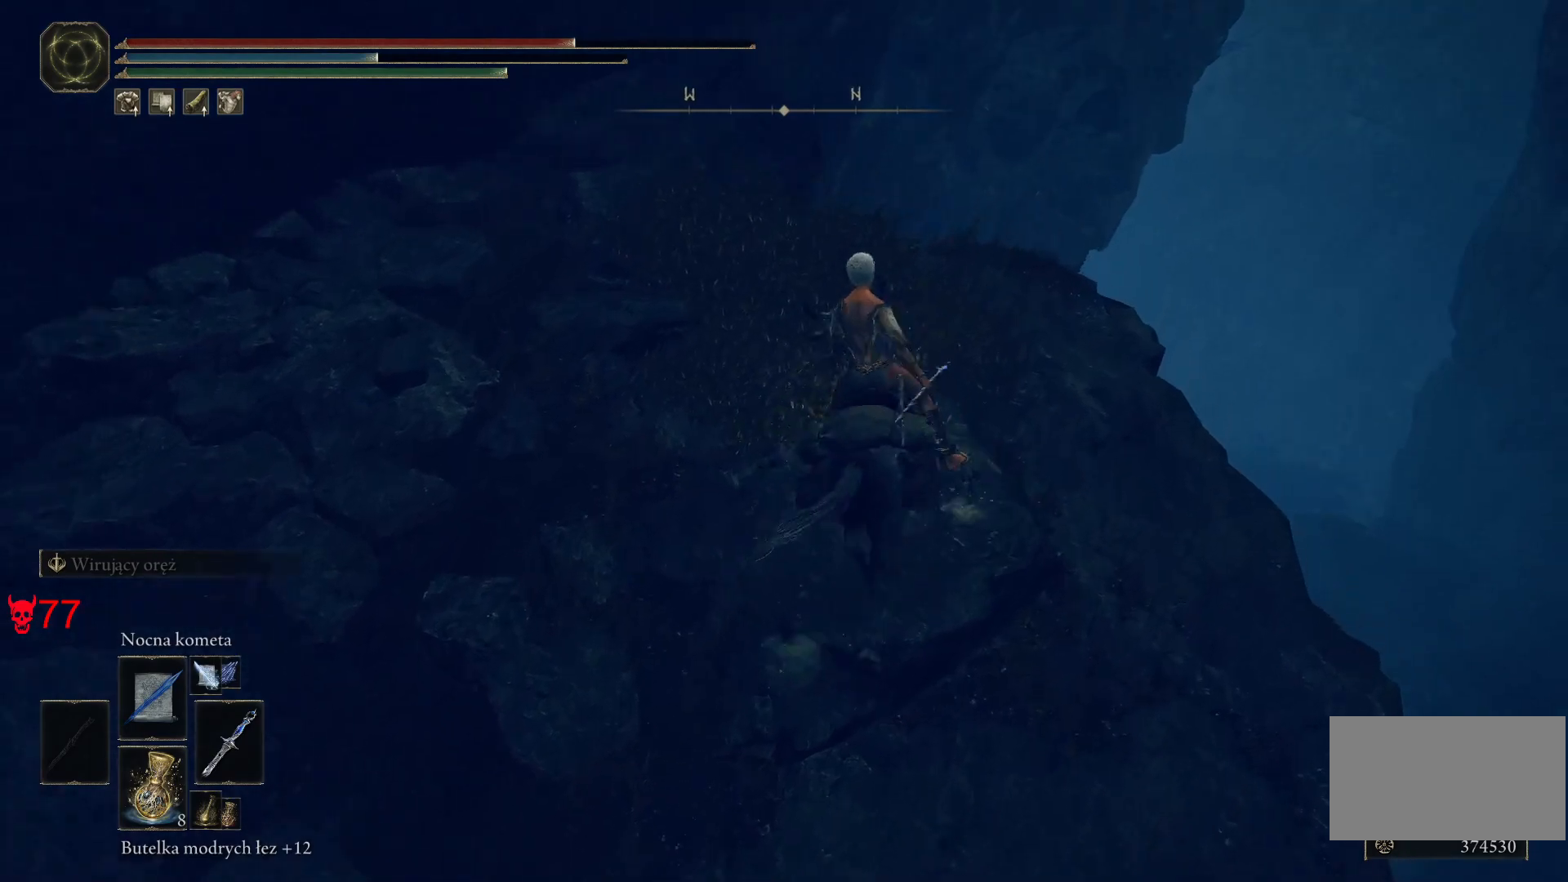
{"keys": ["a", "w"], "mouse": [], "events": [[483, "a", "down"]]}
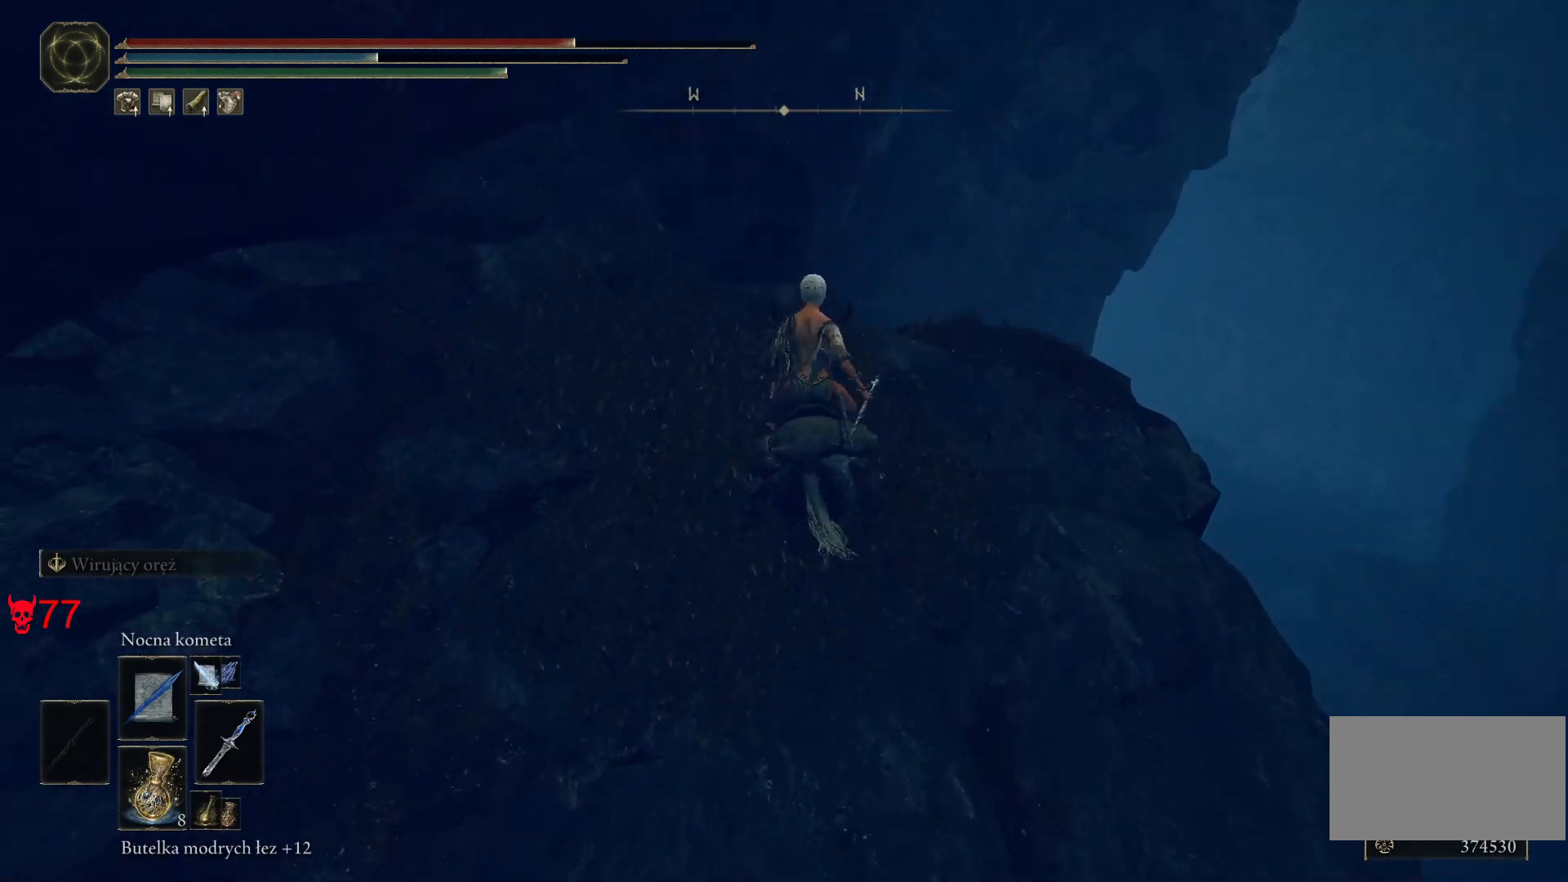
{"keys": ["a", "w"], "mouse": [], "events": []}
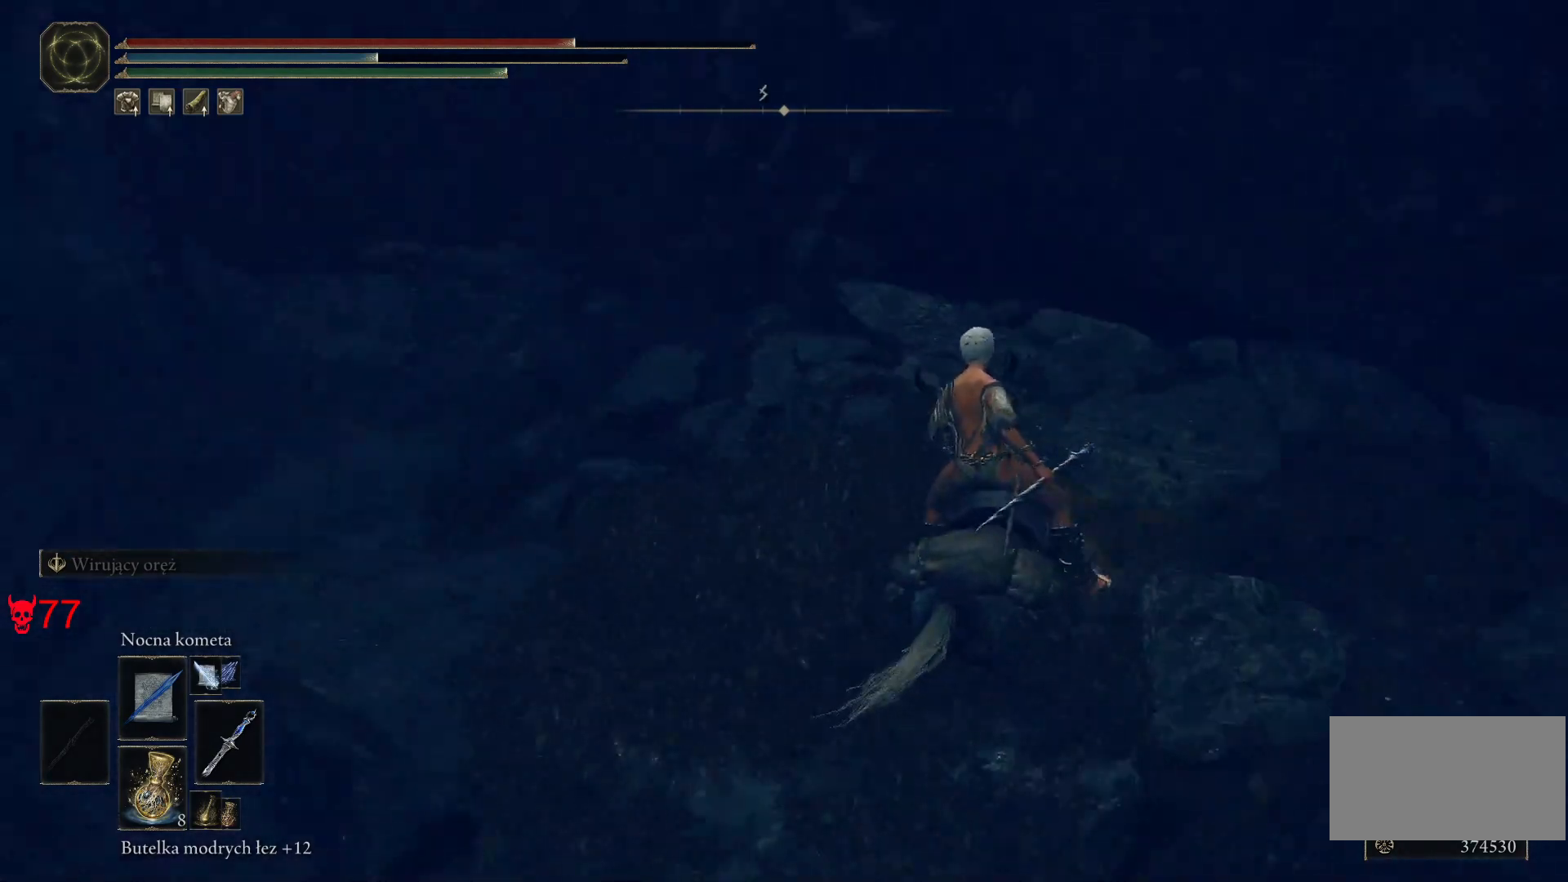
{"keys": ["w"], "mouse": [], "events": [[150, "a", "up"]]}
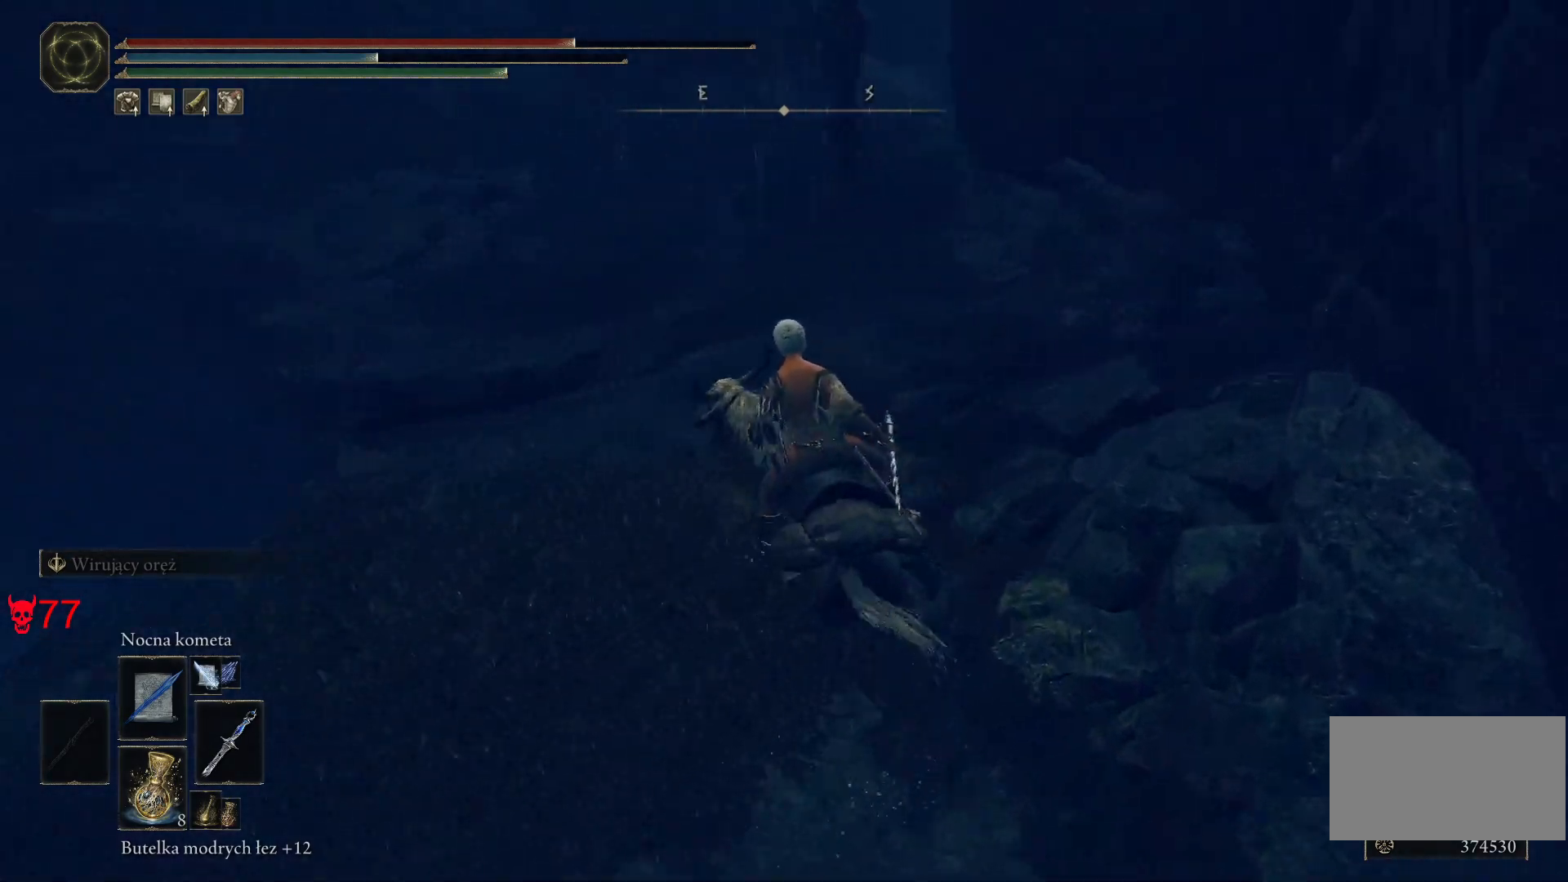
{"keys": ["w"], "mouse": [], "events": []}
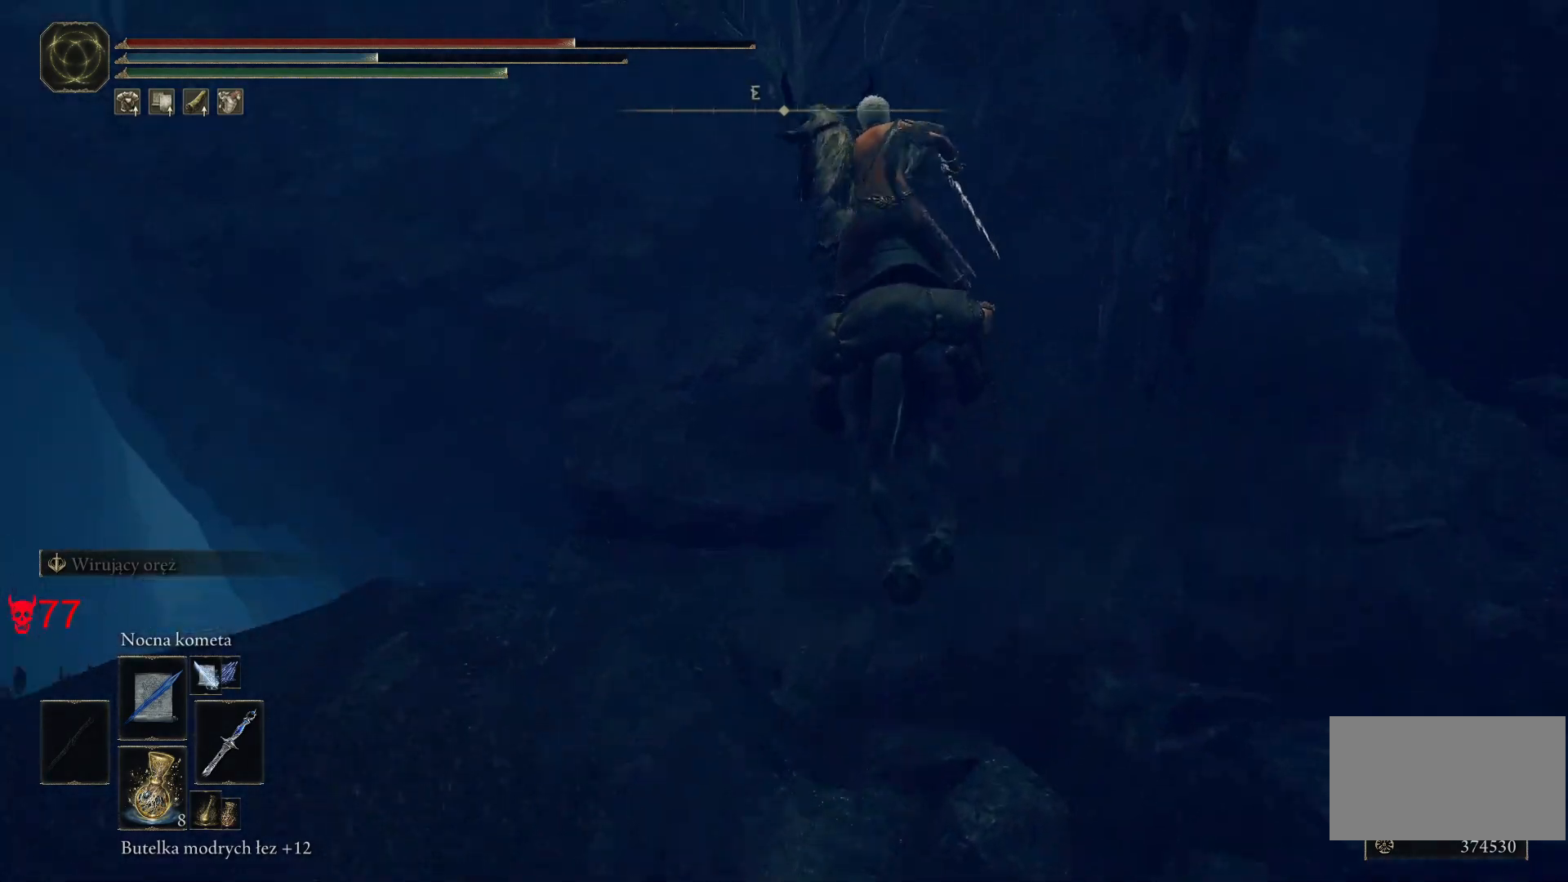
{"keys": ["w"], "mouse": [], "events": []}
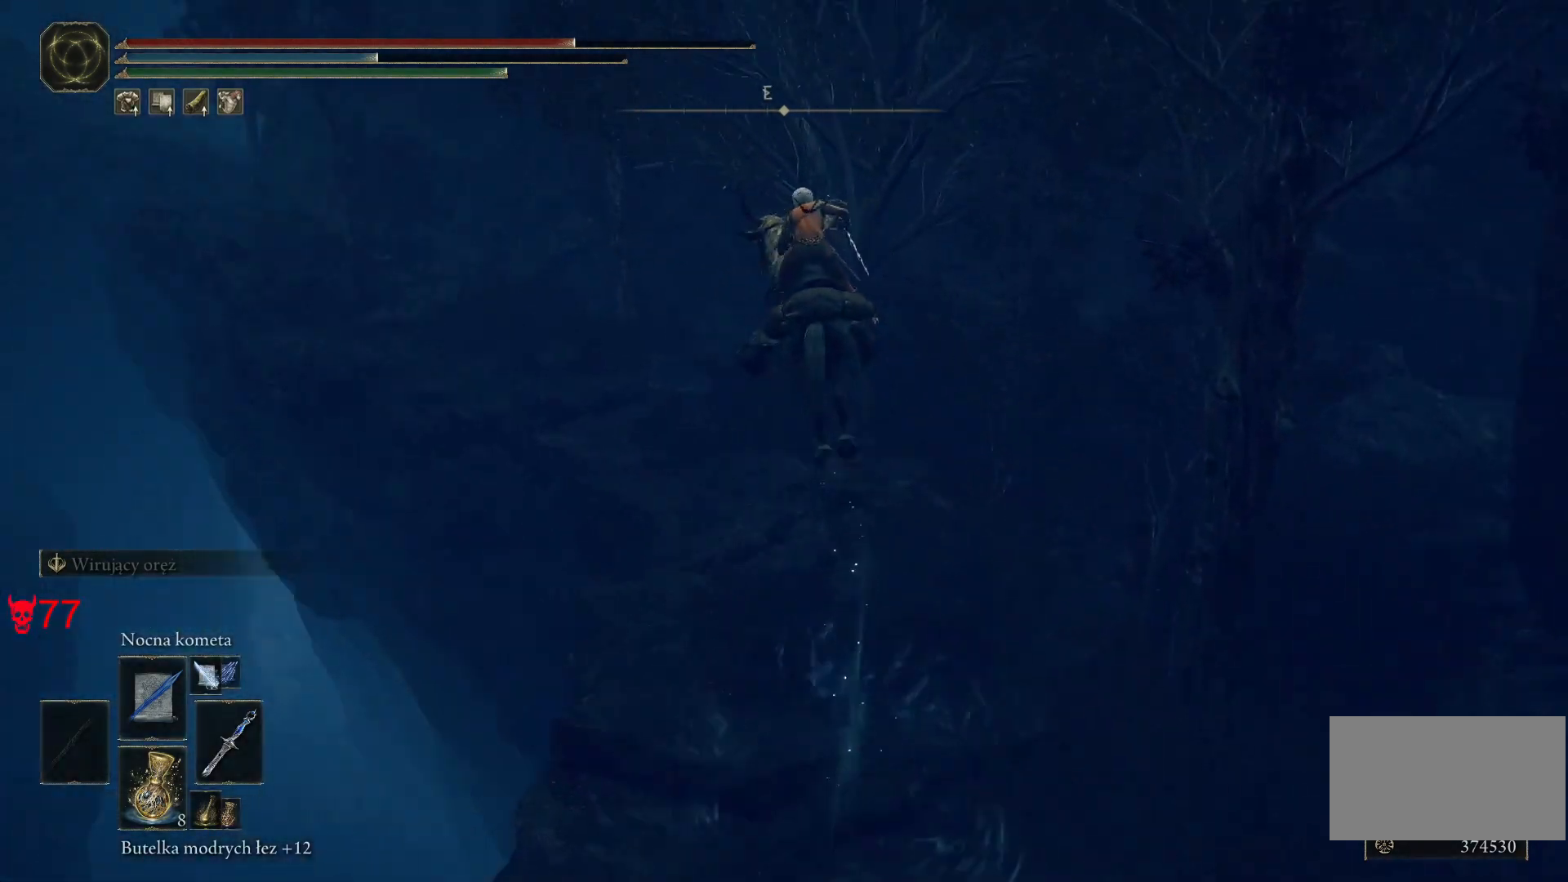
{"keys": ["w"], "mouse": [], "events": [[33, "d", "down"], [483, "d", "up"]]}
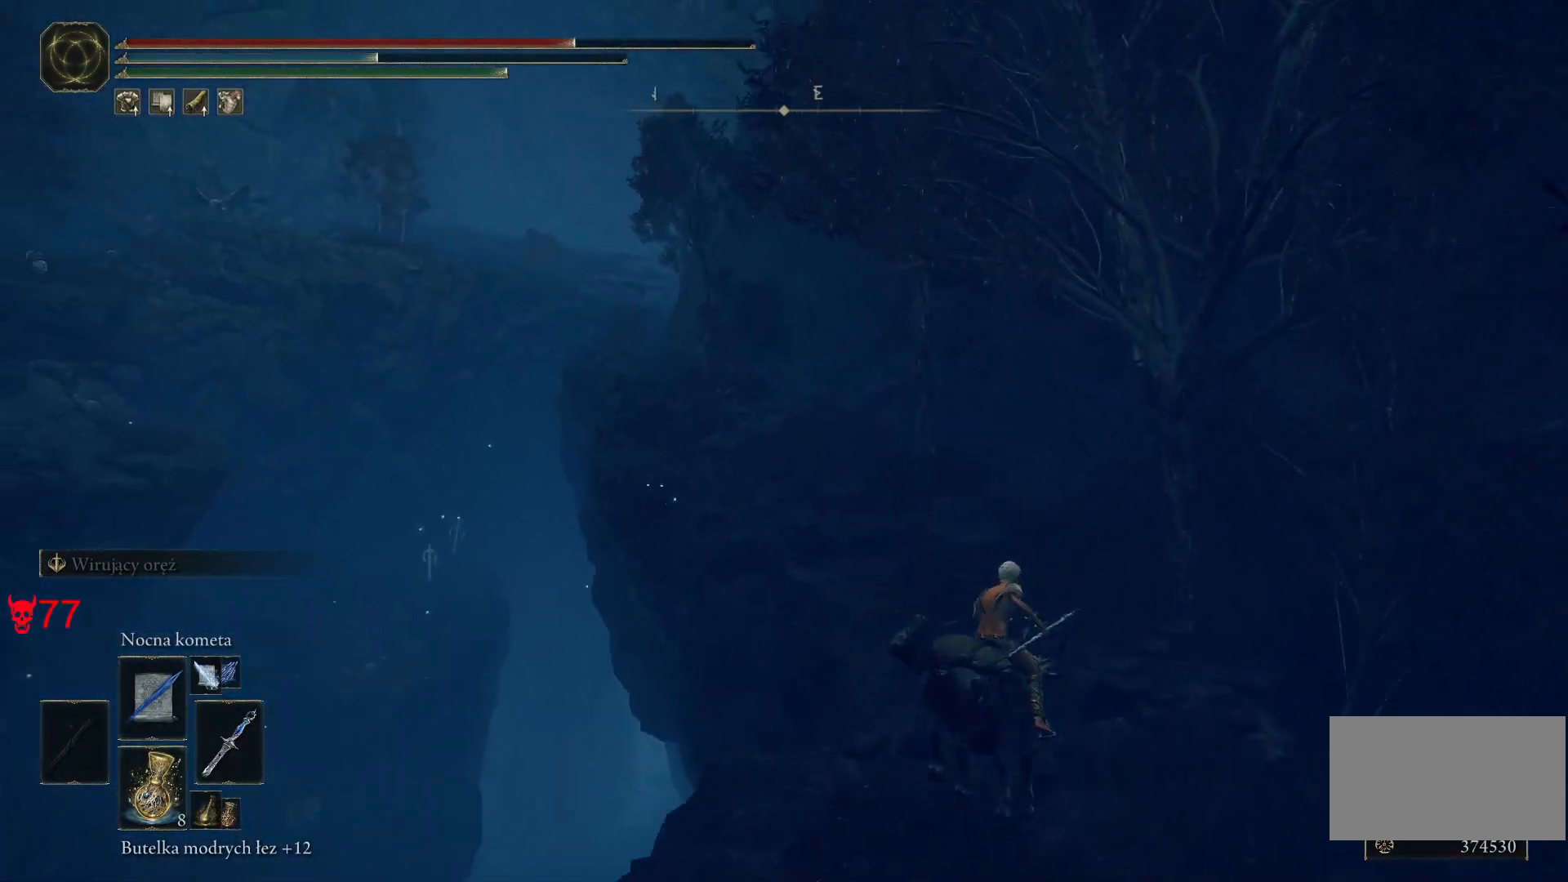
{"keys": [], "mouse": [], "events": [[83, "d", "down"], [250, "w", "up"], [317, "d", "up"]]}
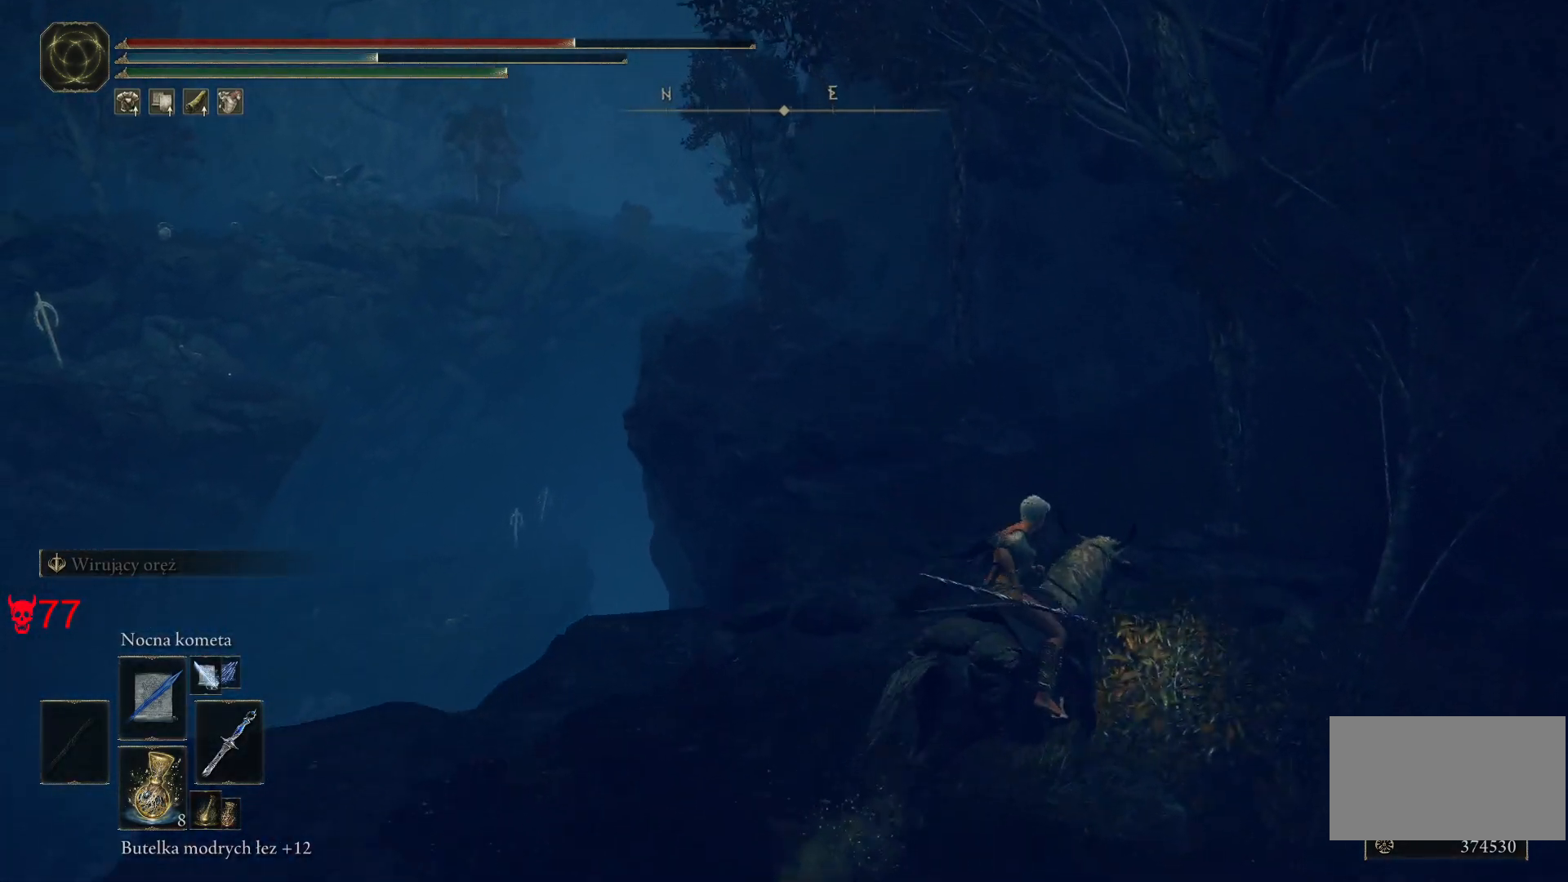
{"keys": [], "mouse": [], "events": []}
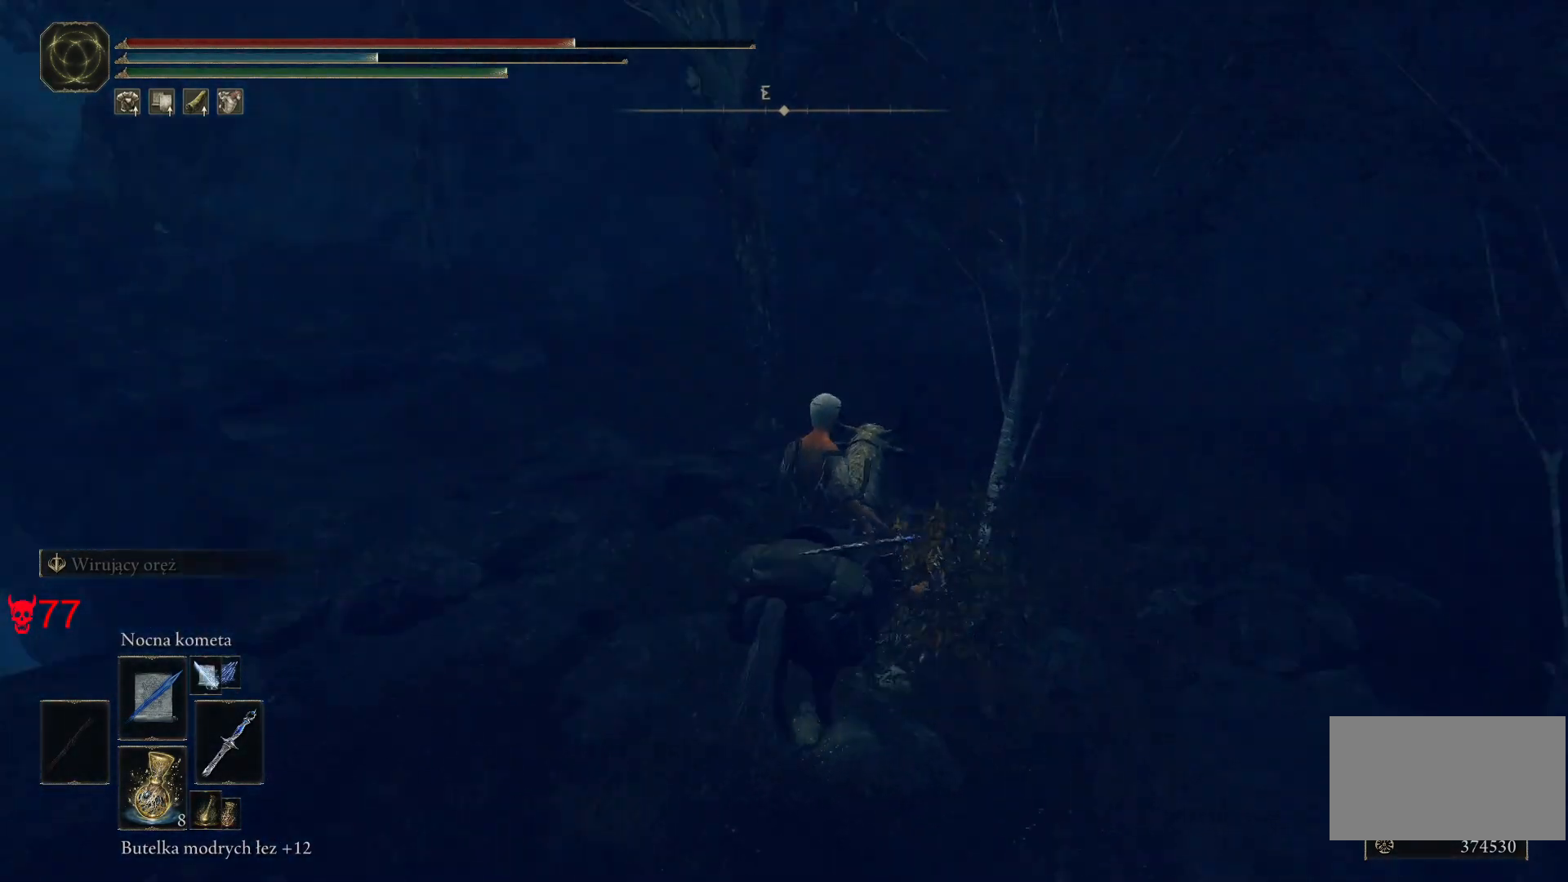
{"keys": ["d", "w"], "mouse": [], "events": [[100, "w", "down"], [483, "d", "down"]]}
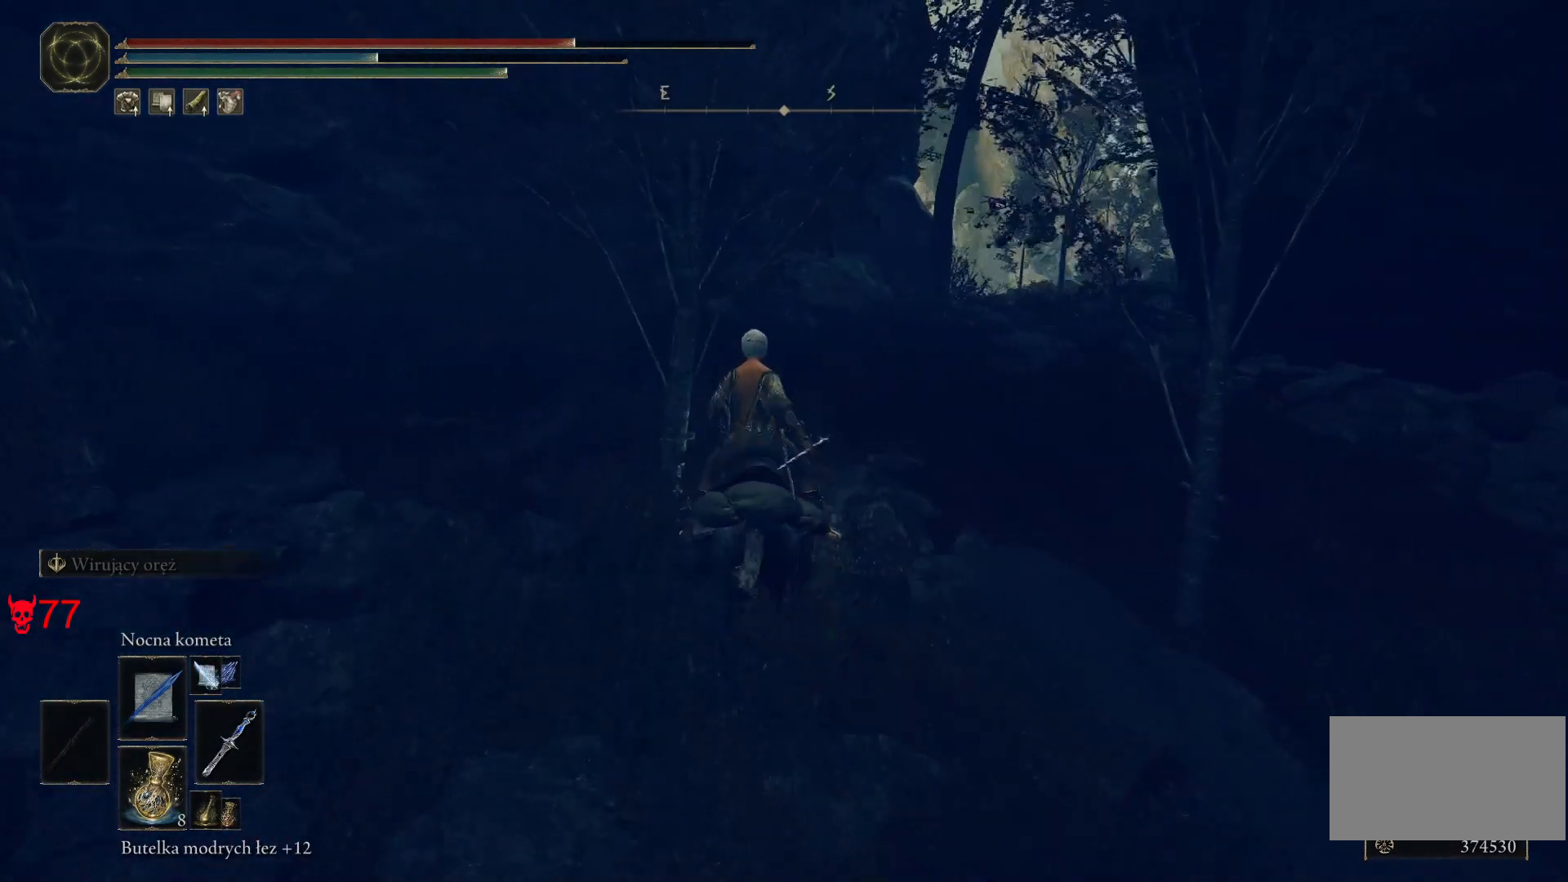
{"keys": ["w"], "mouse": [], "events": [[150, "d", "up"]]}
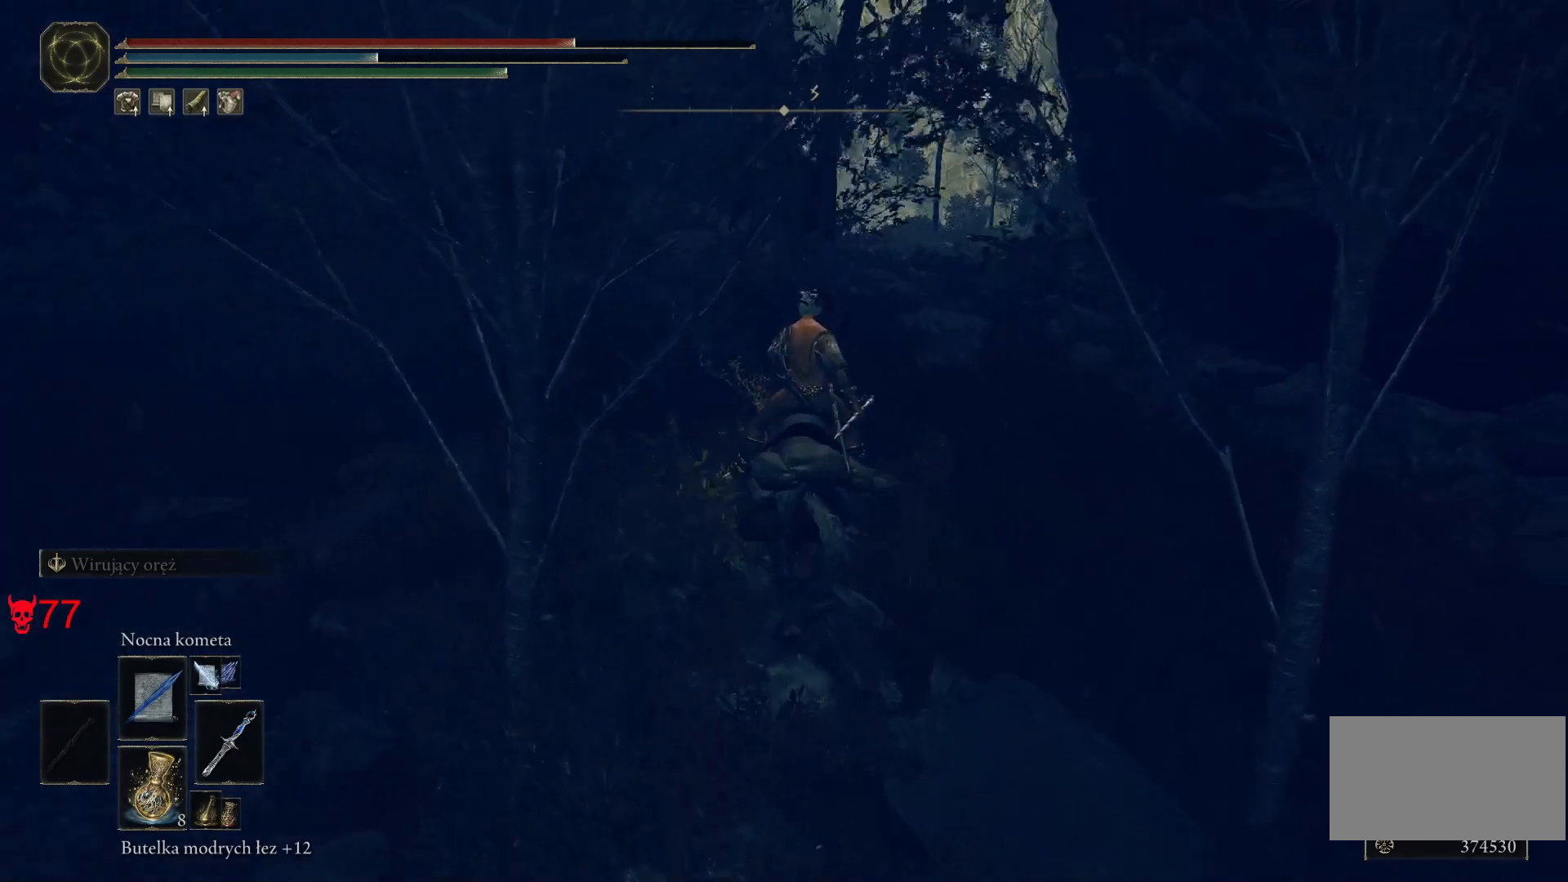
{"keys": ["w"], "mouse": [], "events": []}
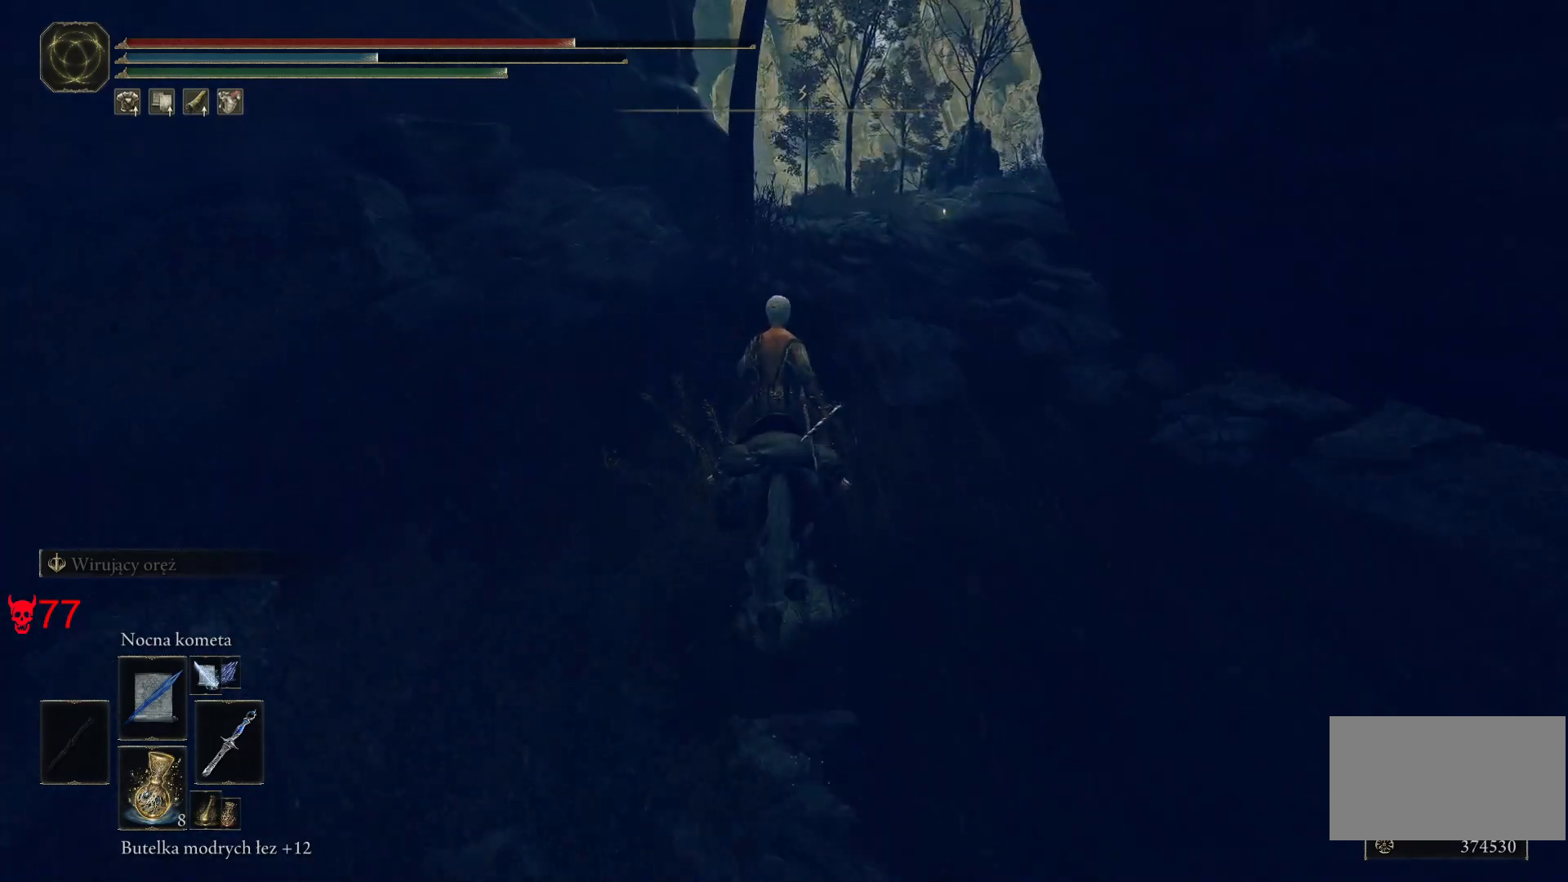
{"keys": ["space", "w"], "mouse": [], "events": [[467, "space", "down"]]}
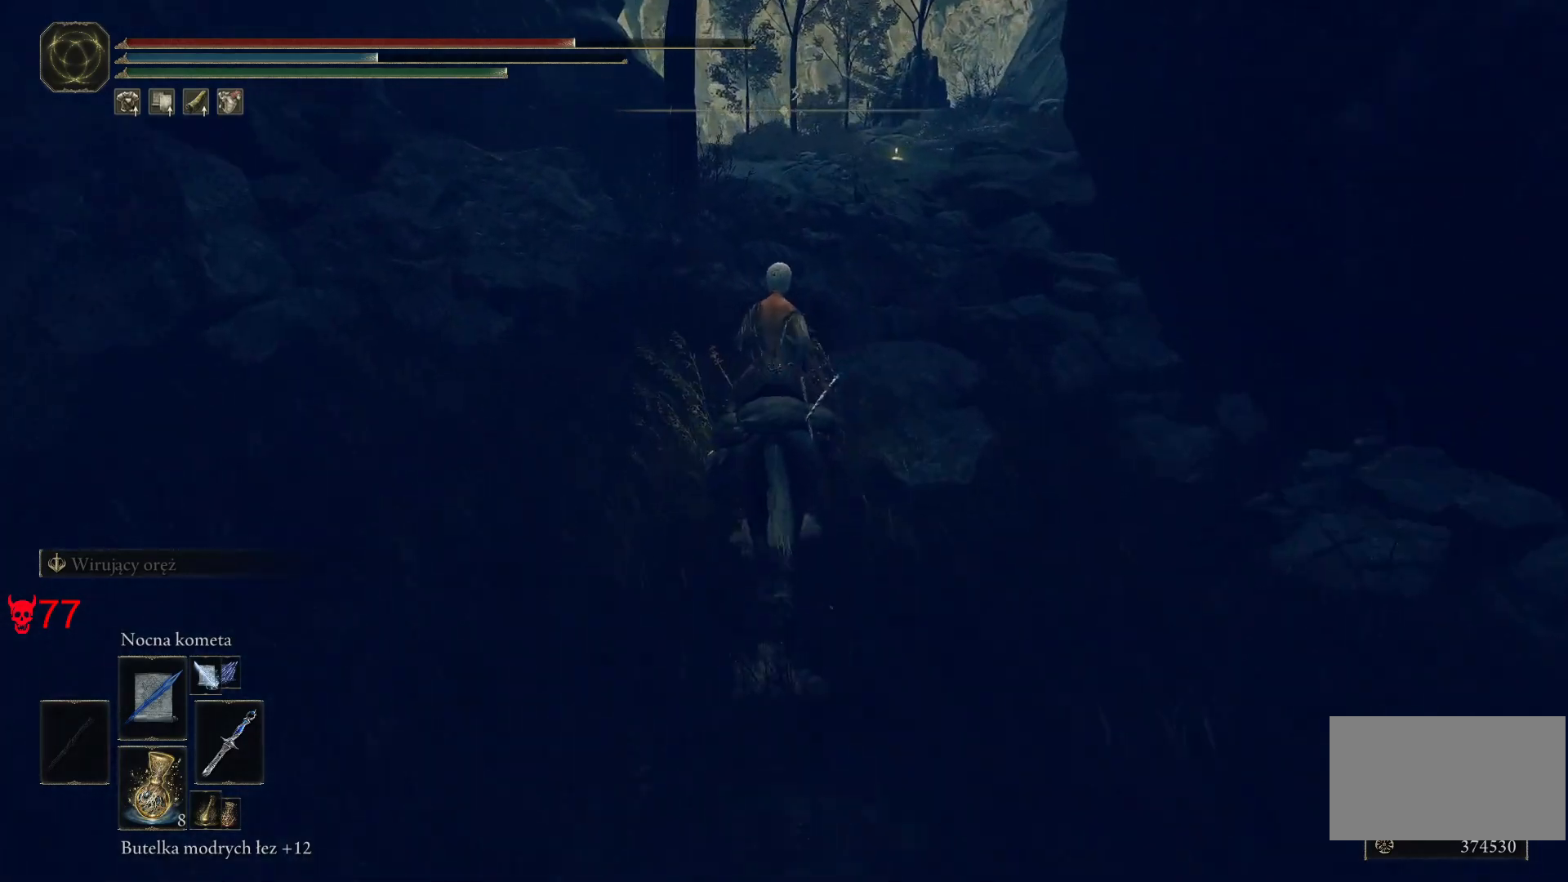
{"keys": ["w"], "mouse": [], "events": [[100, "space", "up"]]}
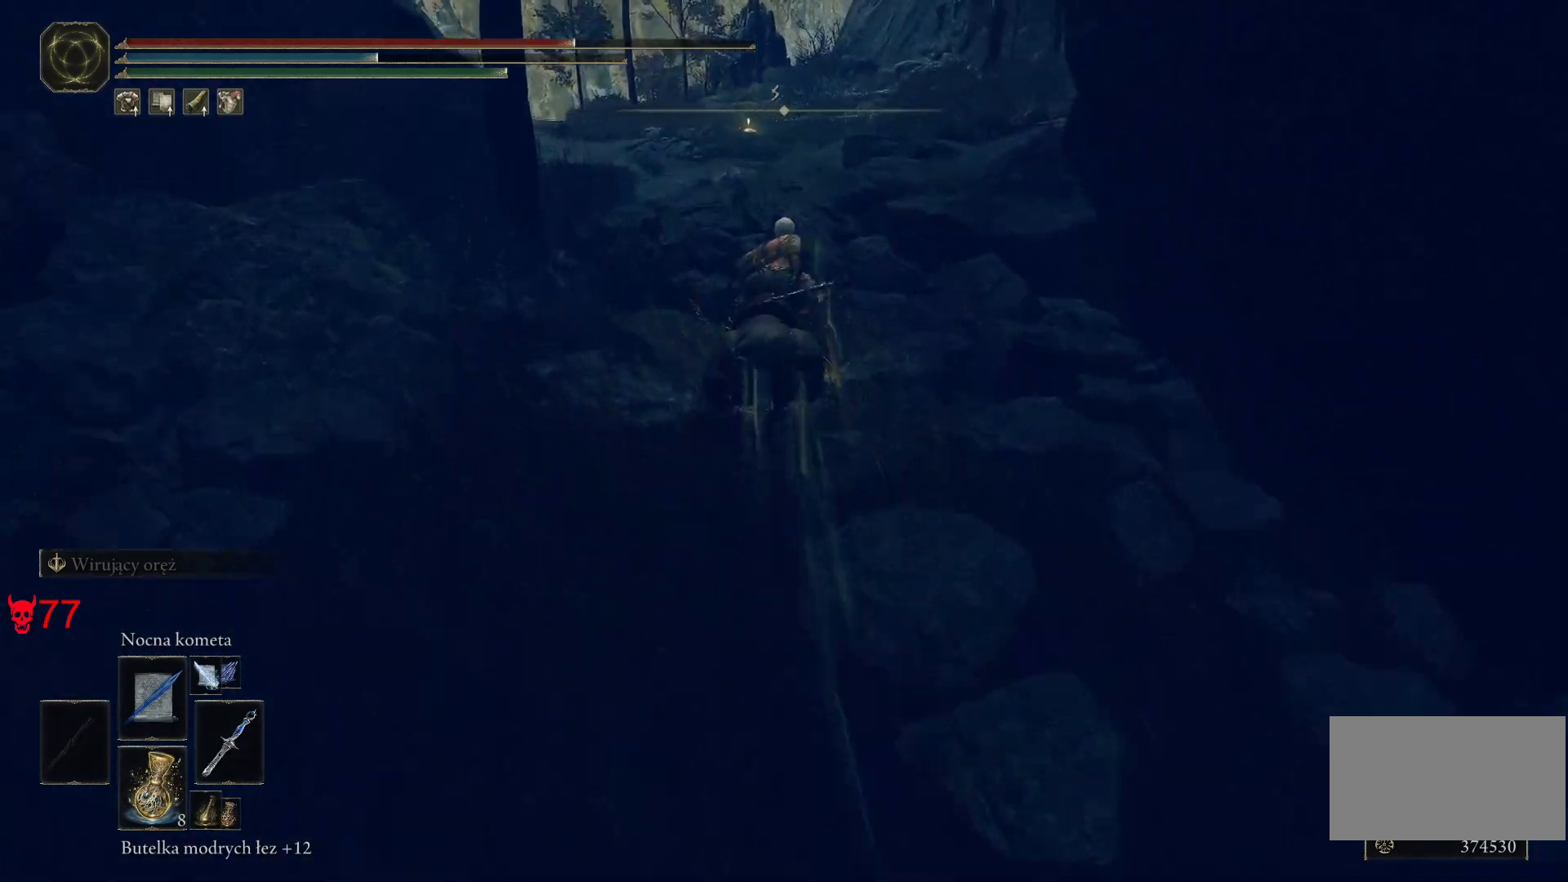
{"keys": ["w"], "mouse": [], "events": []}
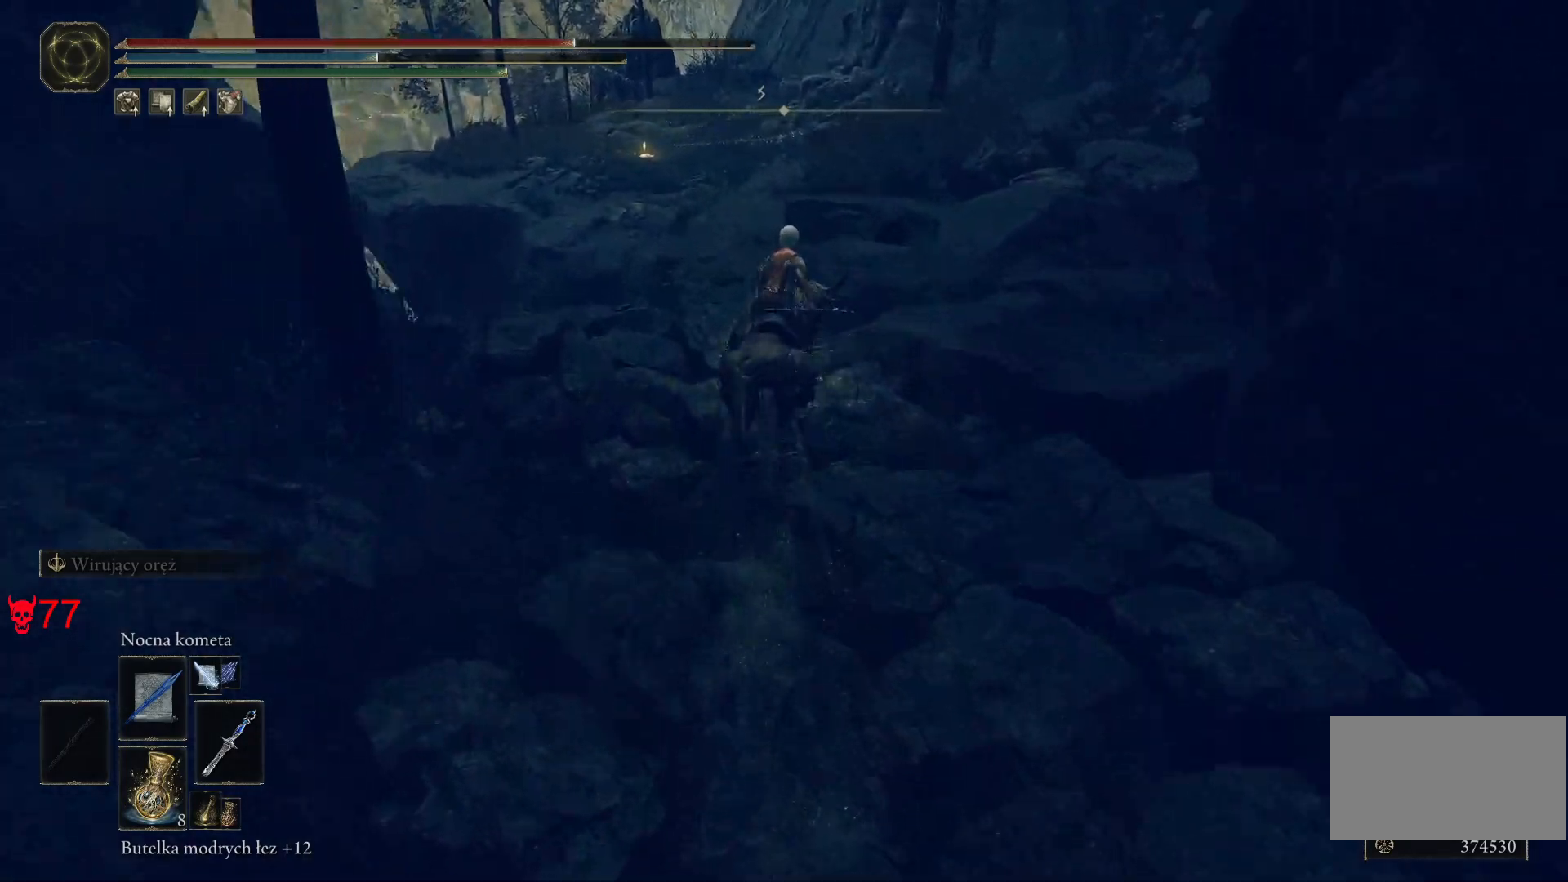
{"keys": ["w"], "mouse": [], "events": []}
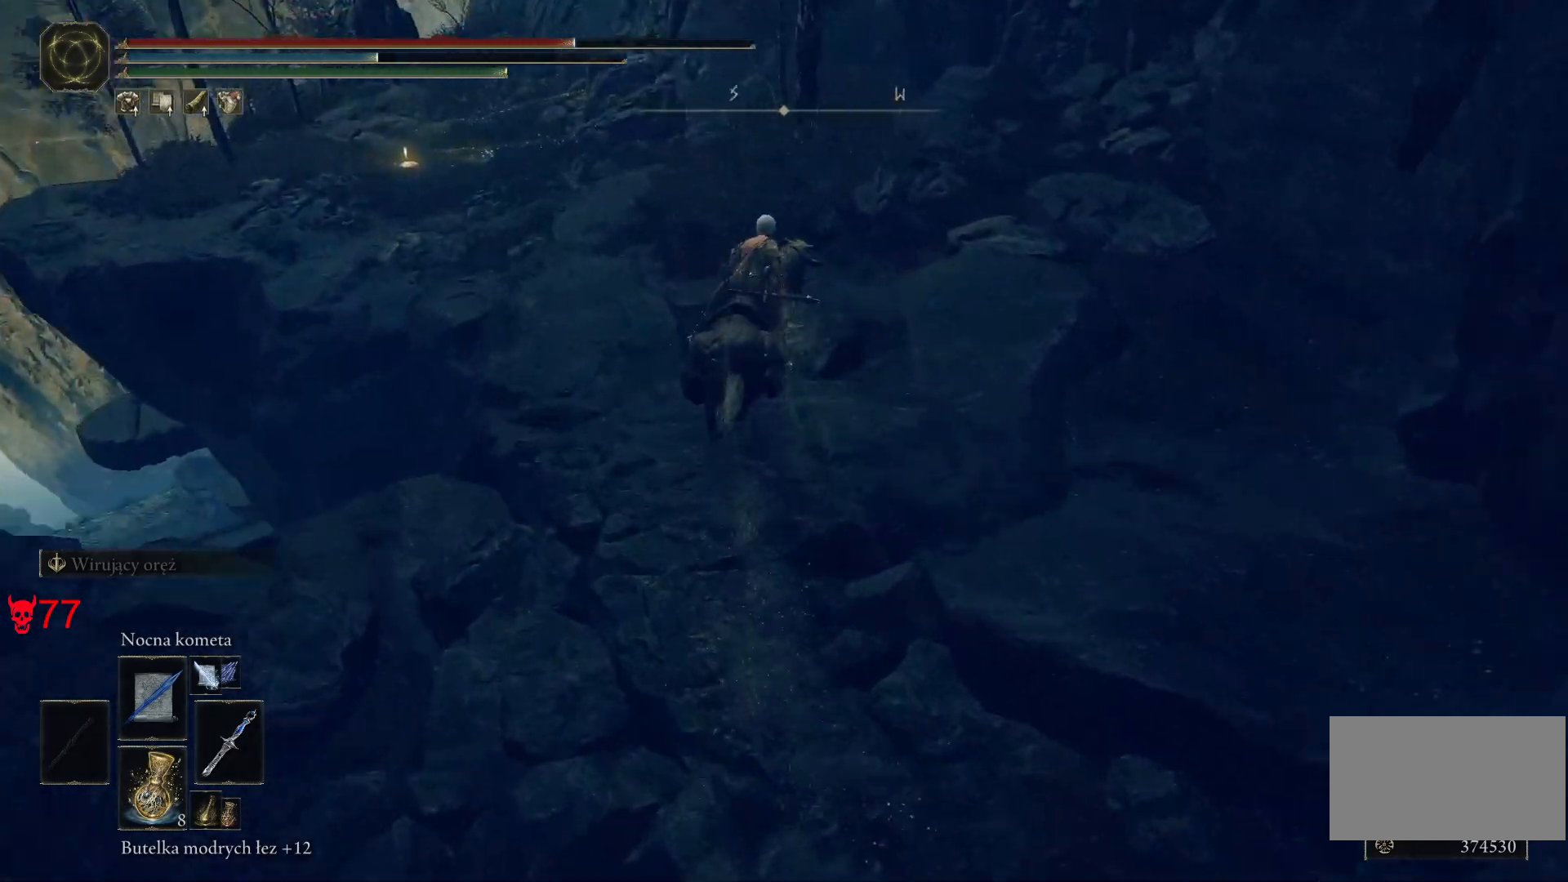
{"keys": ["w"], "mouse": [], "events": []}
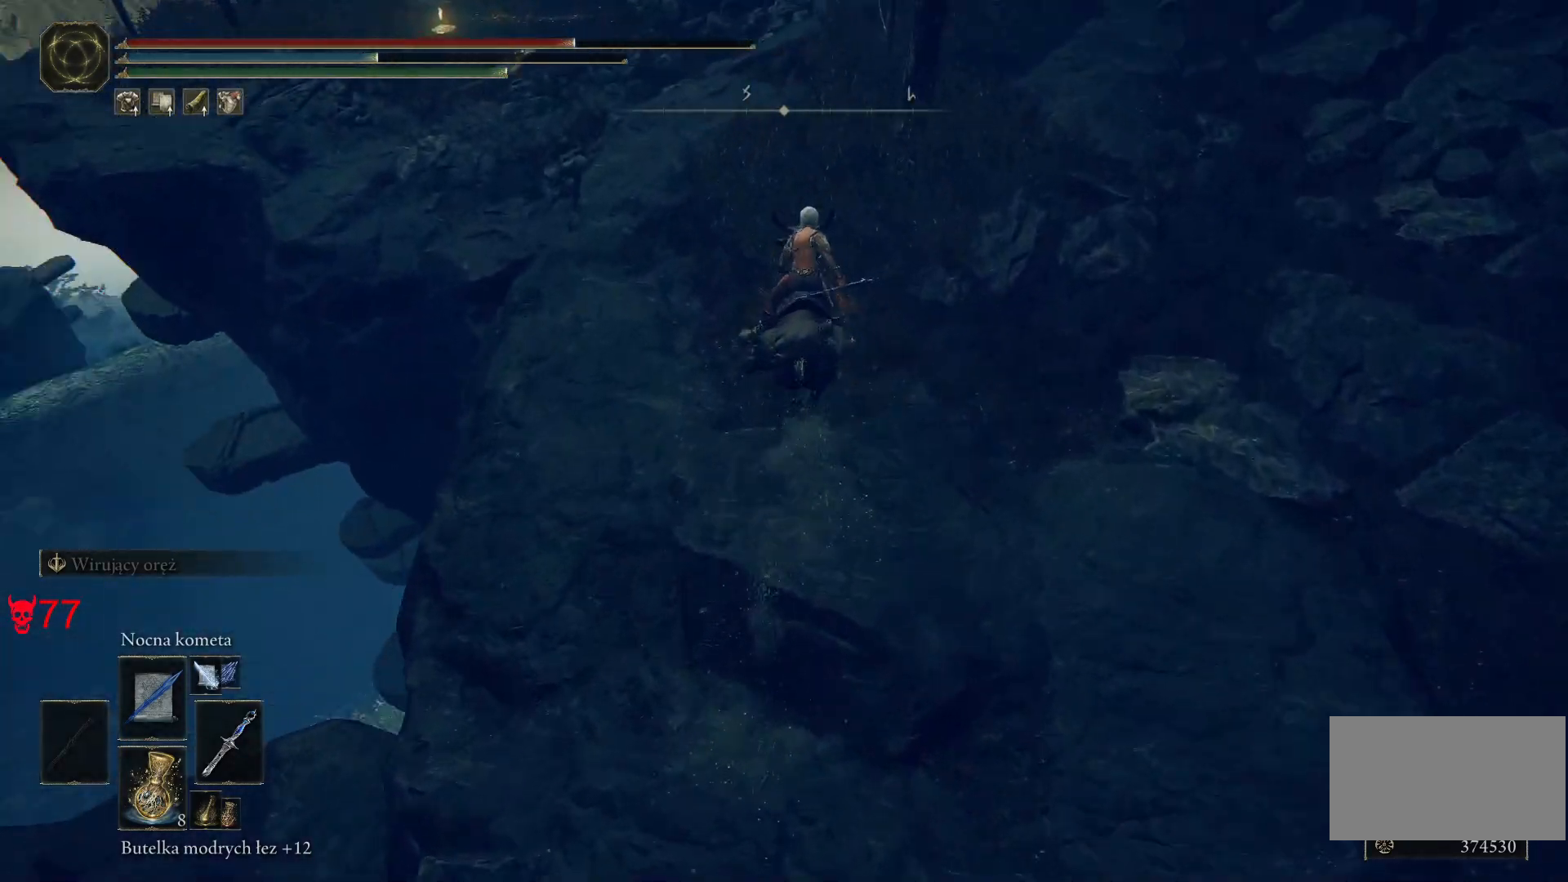
{"keys": ["w"], "mouse": [], "events": []}
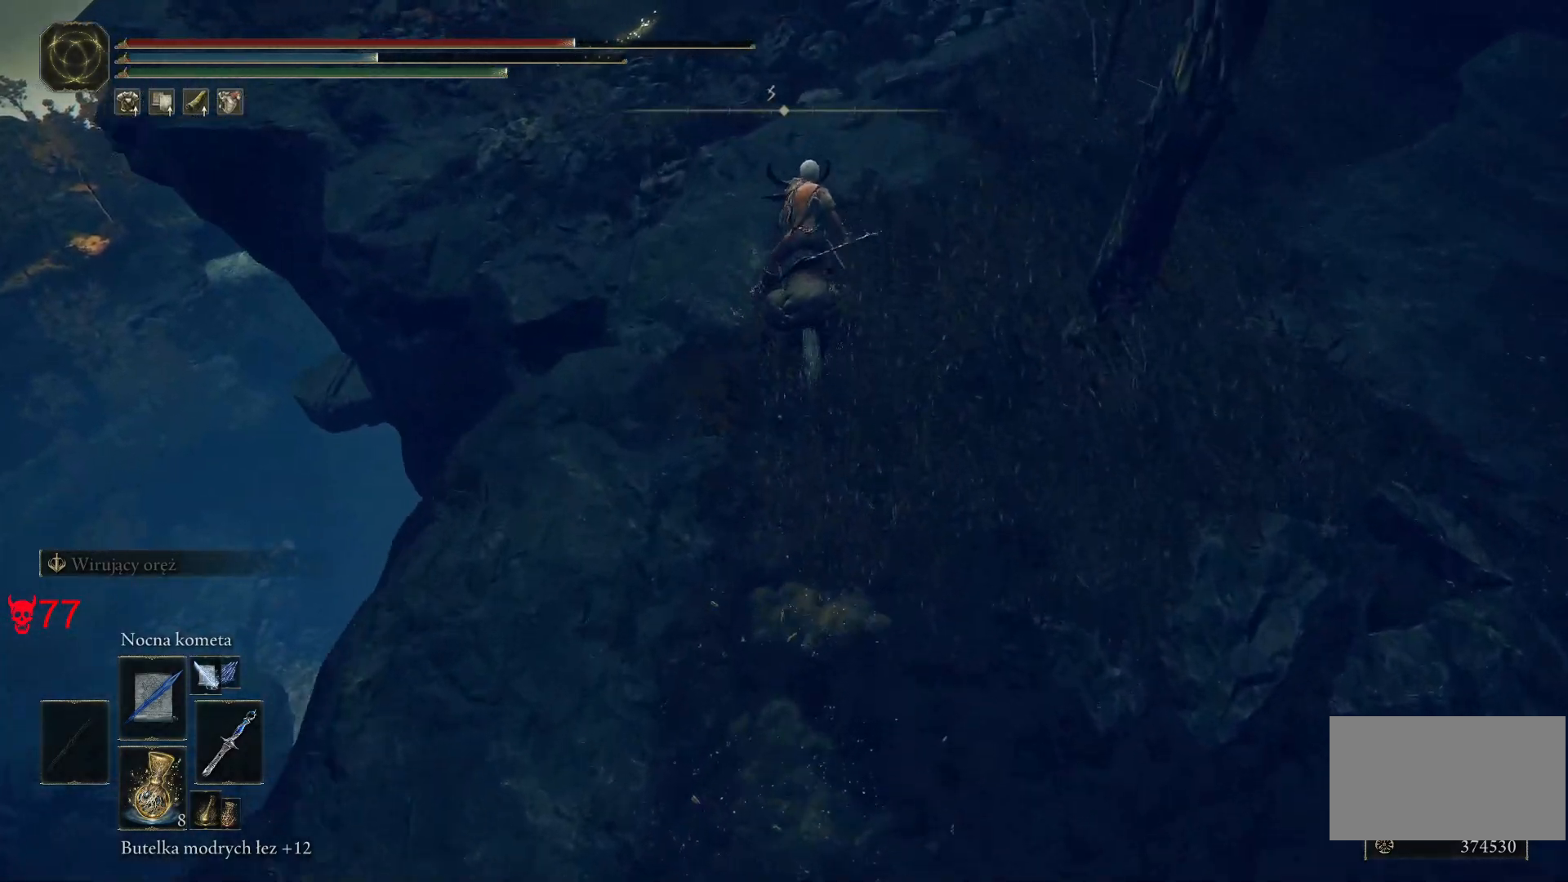
{"keys": ["w"], "mouse": [], "events": []}
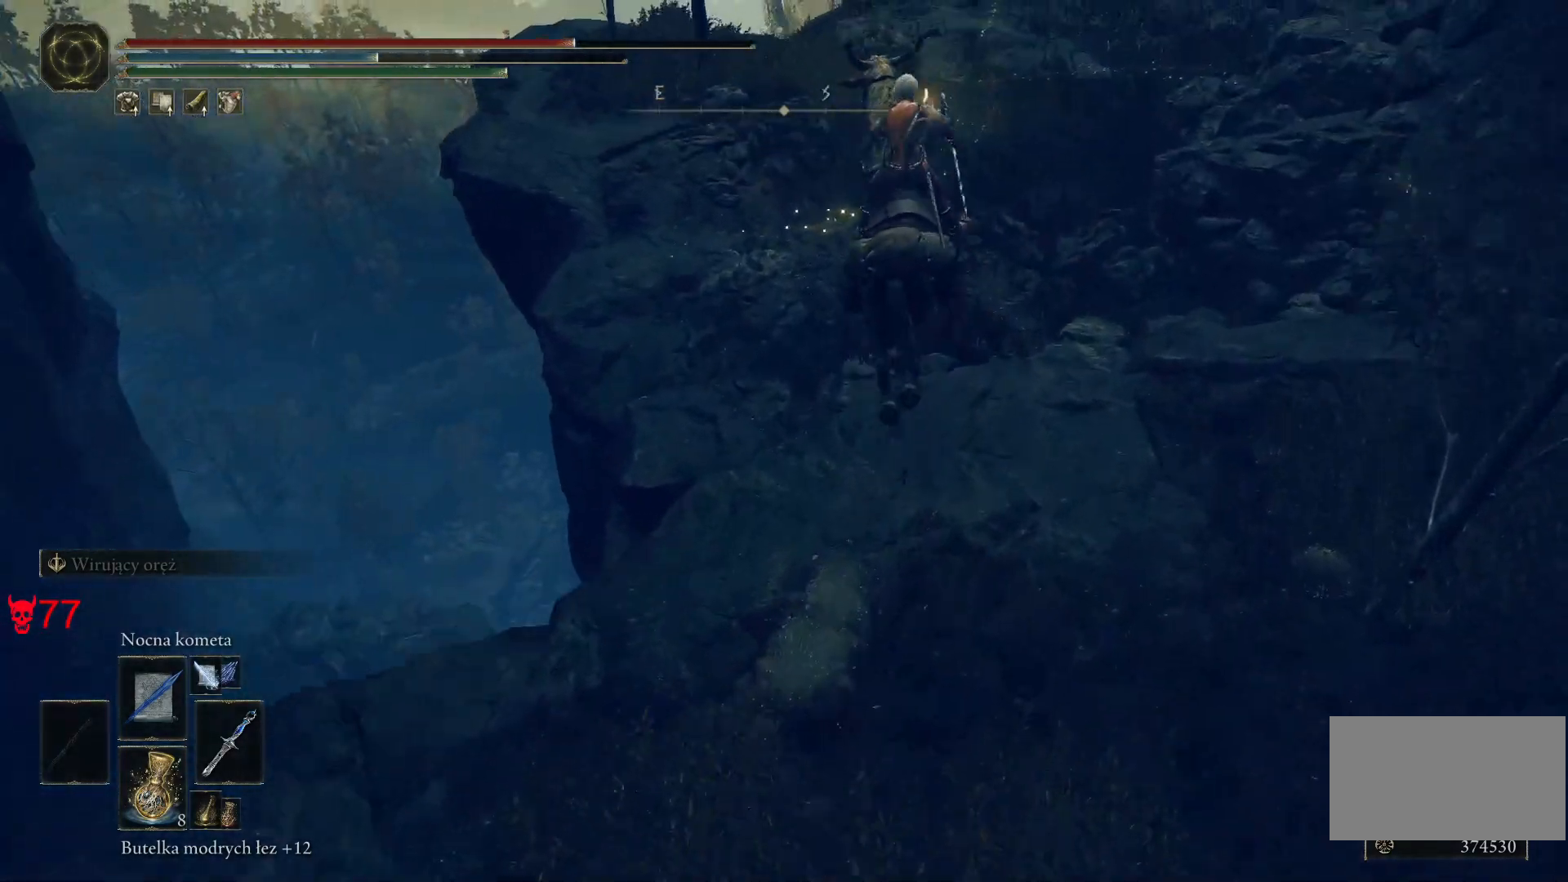
{"keys": ["w"], "mouse": [], "events": []}